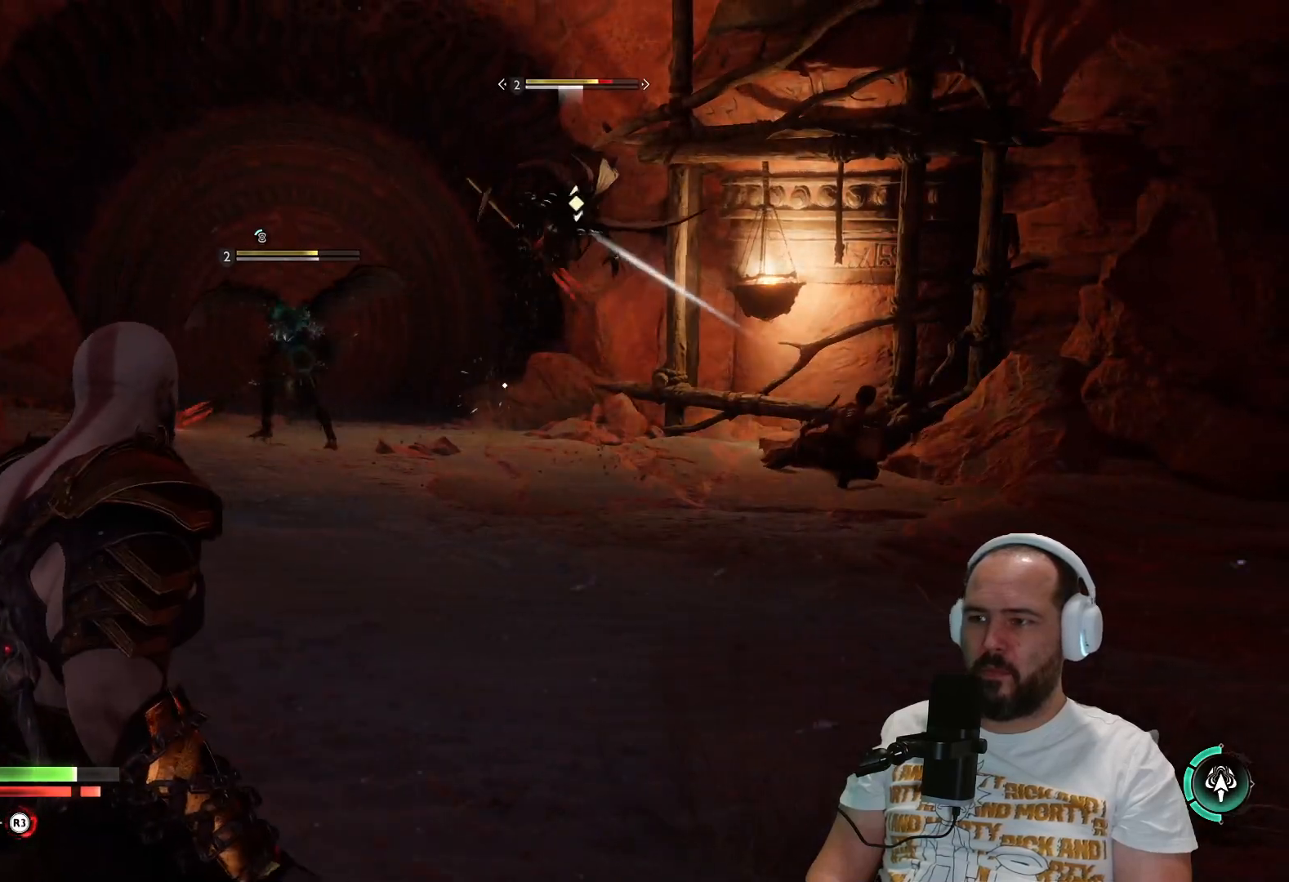
Gameplay with a controller (PlayStation layout); each line is a JSON object with the inputs held at the frame after it. "events" lists button and stick changes between this image and that frame as [ms after this image, input, new state], when the widget could be followed in between.
{"buttons": ["L1"], "left_stick": "down-left", "right_stick": "center", "events": [[117, "TRIANGLE", "up"], [383, "L1", "down"], [450, "left_stick", "down-left"]]}
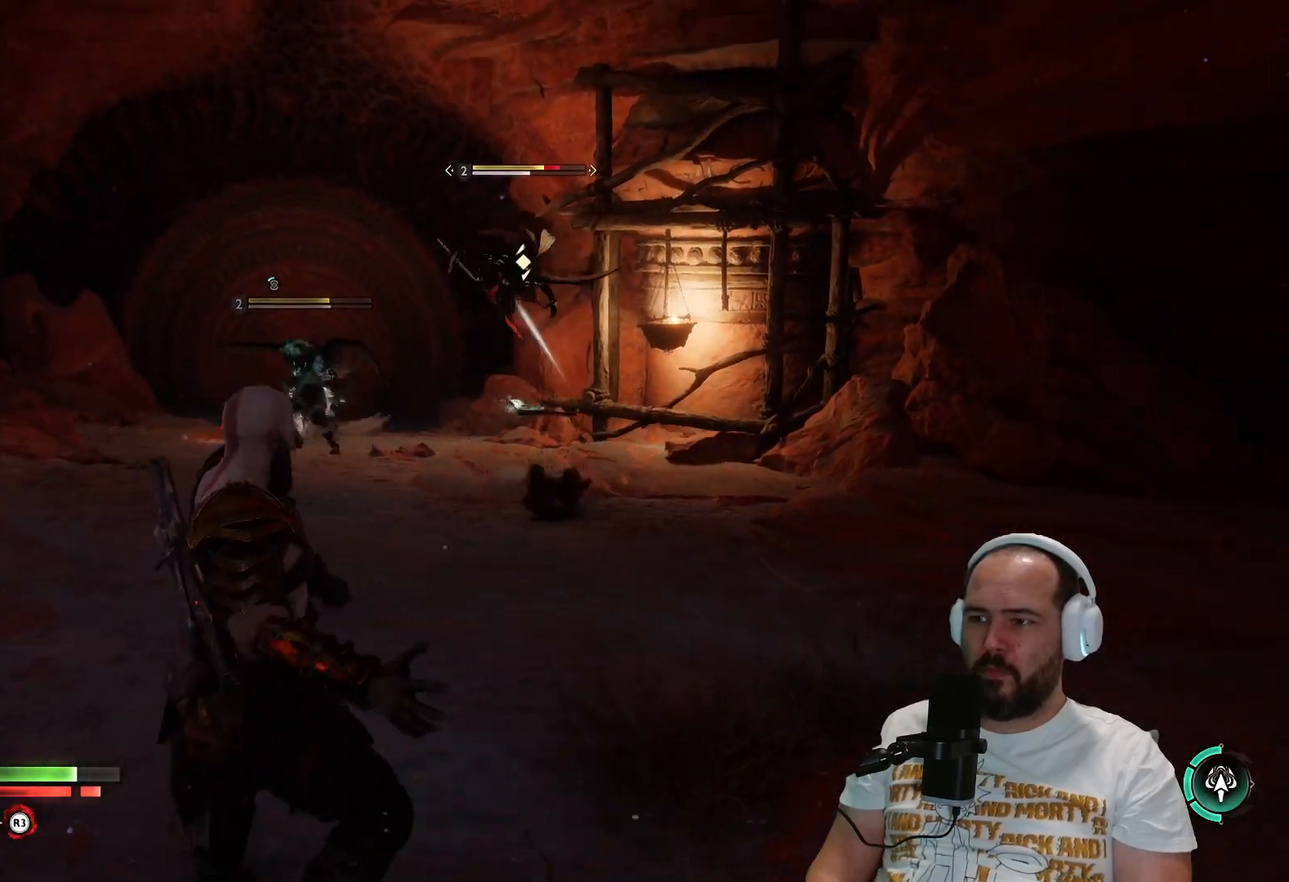
{"buttons": ["L1"], "left_stick": "left", "right_stick": "center", "events": [[83, "SQUARE", "down"], [200, "SQUARE", "up"], [283, "left_stick", "left"], [300, "SQUARE", "down"], [417, "SQUARE", "up"]]}
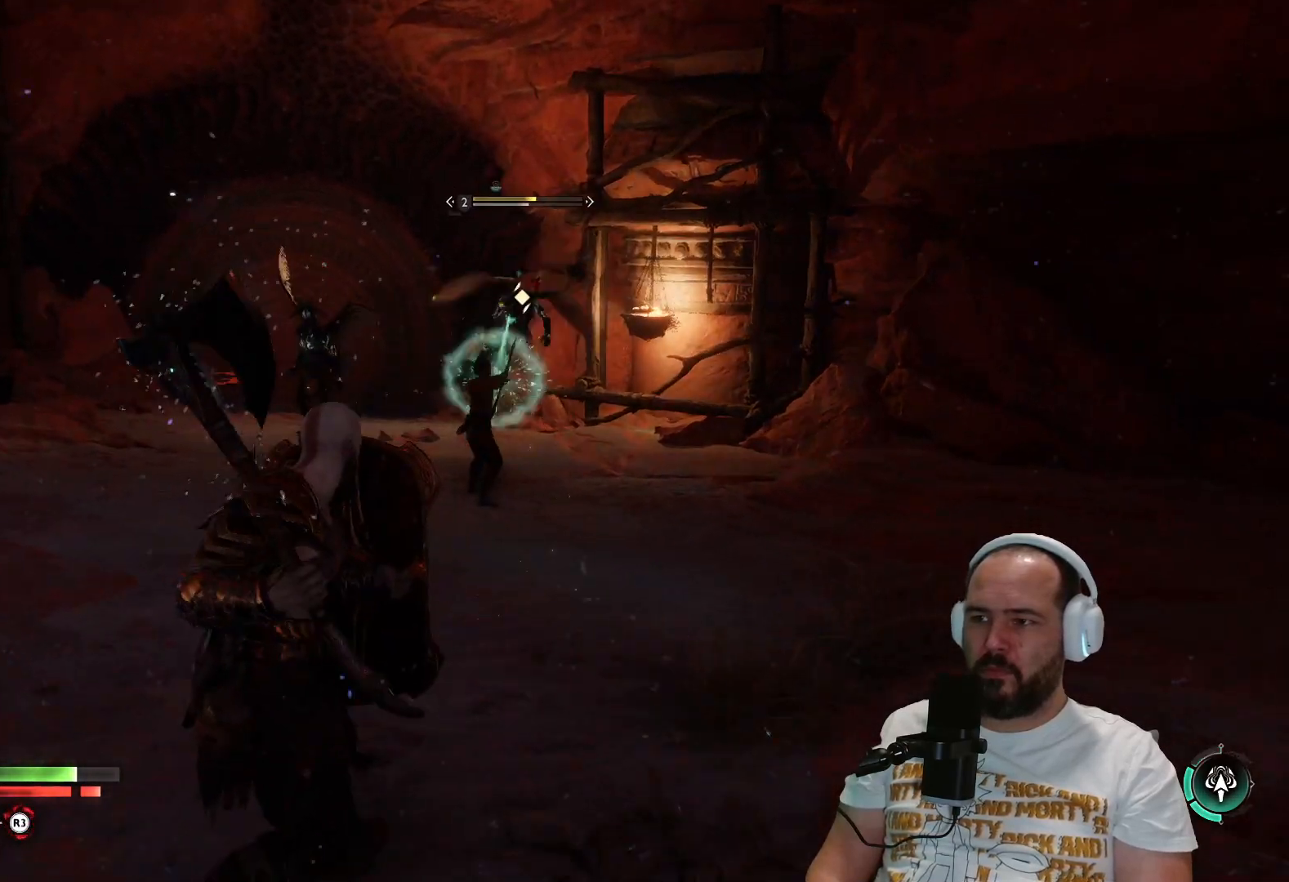
{"buttons": ["L1"], "left_stick": "left", "right_stick": "center", "events": [[50, "SQUARE", "down"], [100, "SQUARE", "up"], [217, "SQUARE", "down"], [250, "SQUARE", "up"], [383, "SQUARE", "down"], [500, "SQUARE", "up"]]}
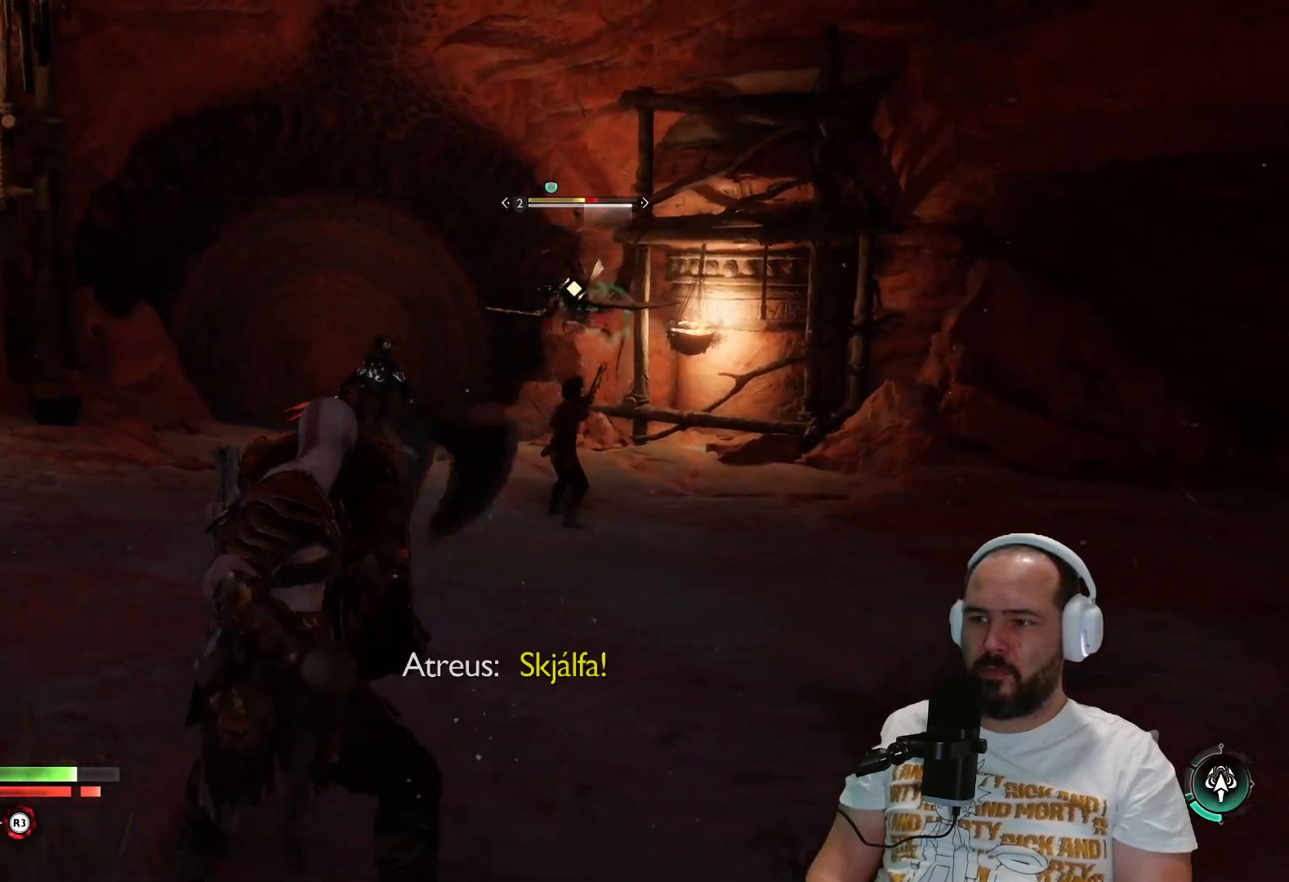
{"buttons": ["L1"], "left_stick": "left", "right_stick": "center", "events": [[100, "SQUARE", "down"], [150, "SQUARE", "up"], [250, "SQUARE", "down"], [367, "SQUARE", "up"]]}
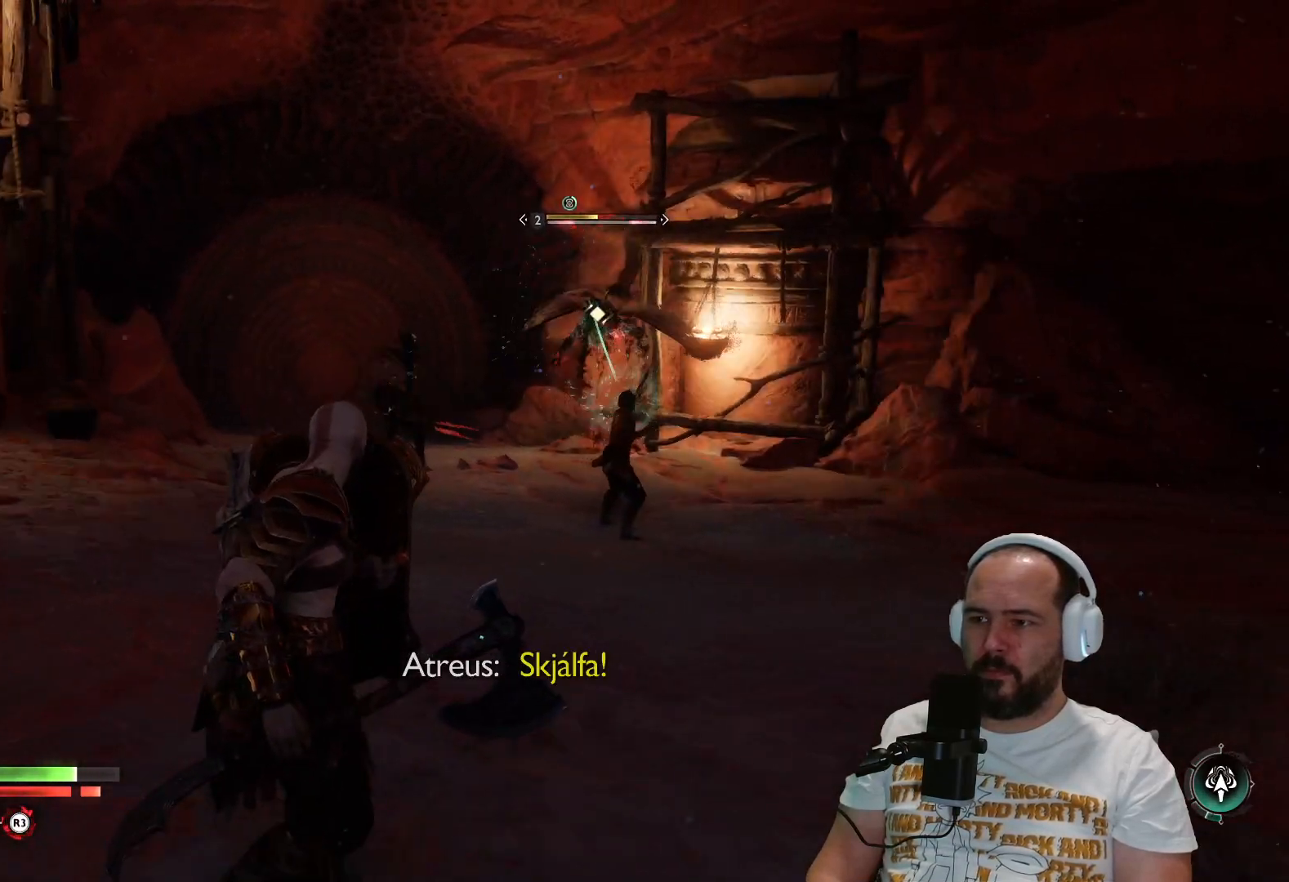
{"buttons": ["L1"], "left_stick": "up-left", "right_stick": "center", "events": [[183, "SQUARE", "down"], [200, "left_stick", "up-left"], [267, "SQUARE", "up"]]}
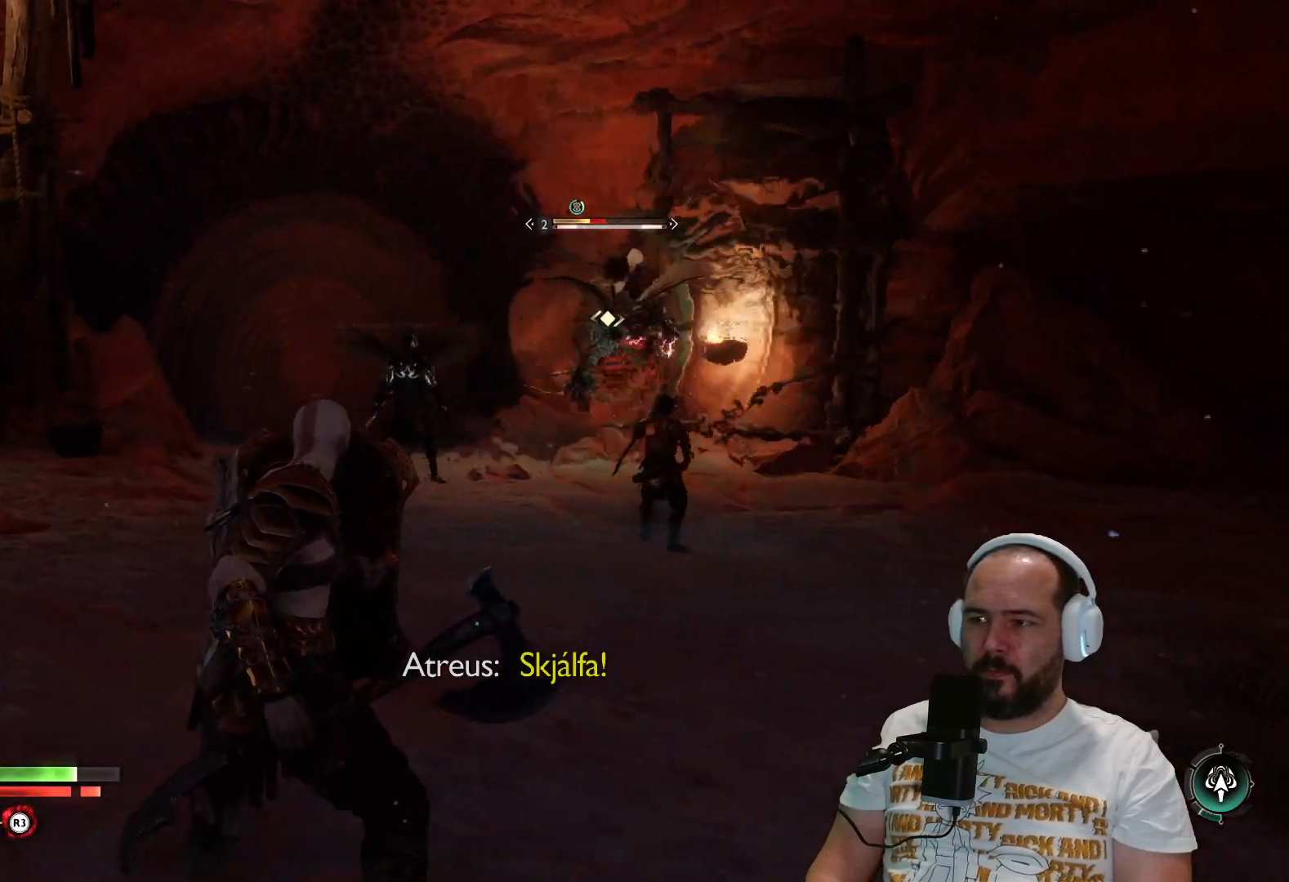
{"buttons": ["L1"], "left_stick": "up-left", "right_stick": "center", "events": []}
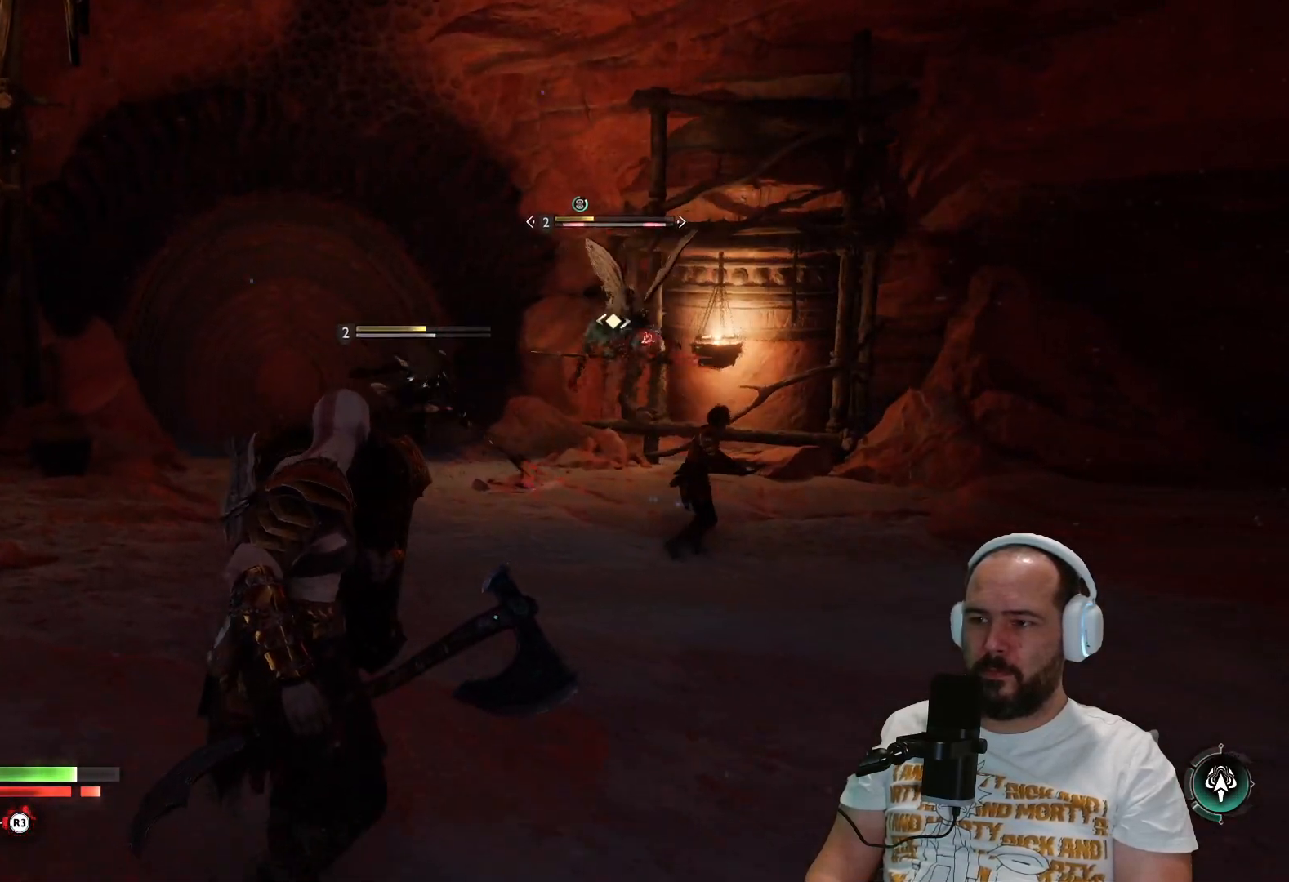
{"buttons": ["L3"], "left_stick": "up-left", "right_stick": "center", "events": [[100, "L1", "up"], [167, "L3", "down"], [283, "left_stick", "up"], [433, "left_stick", "up-left"]]}
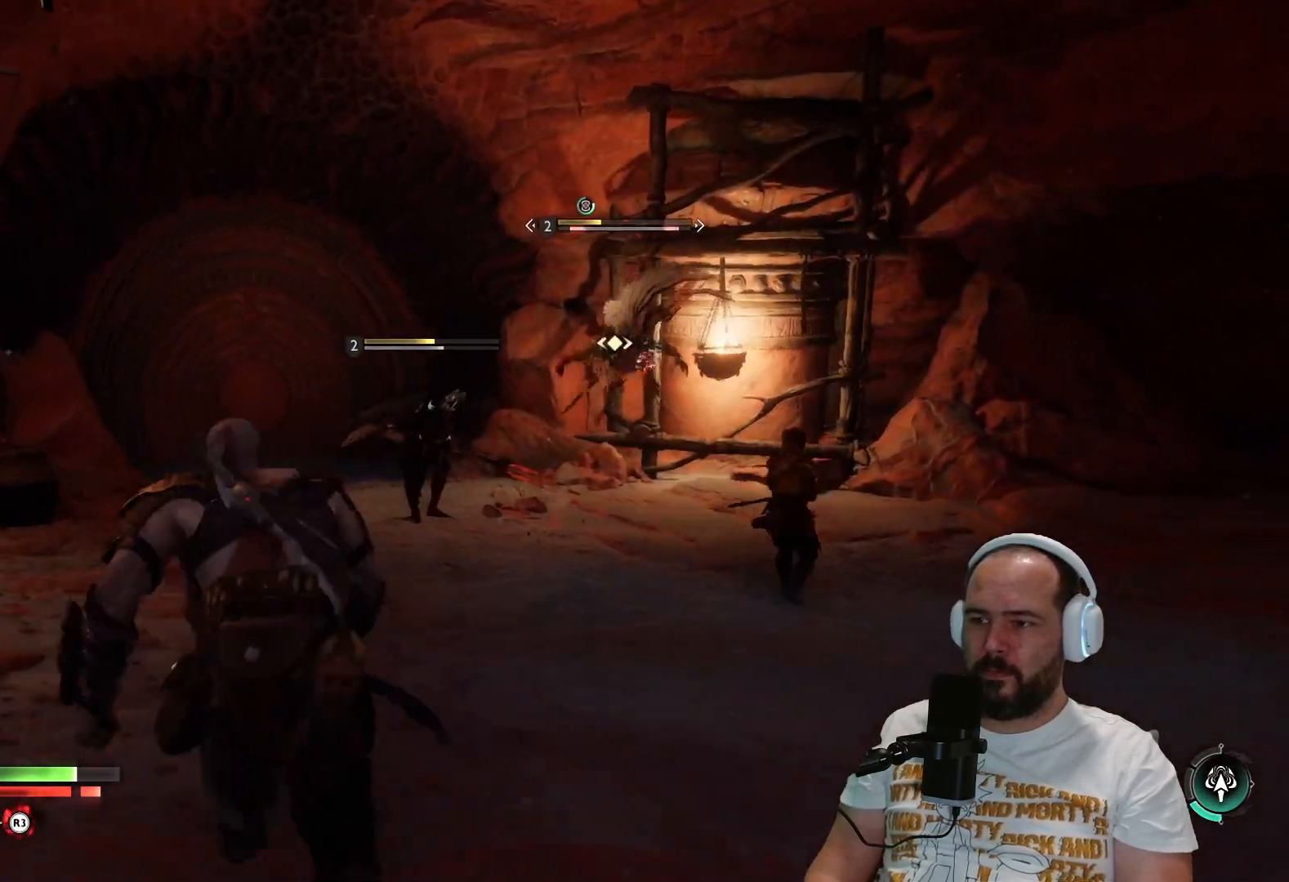
{"buttons": ["L3"], "left_stick": "up", "right_stick": "center", "events": [[233, "left_stick", "up"]]}
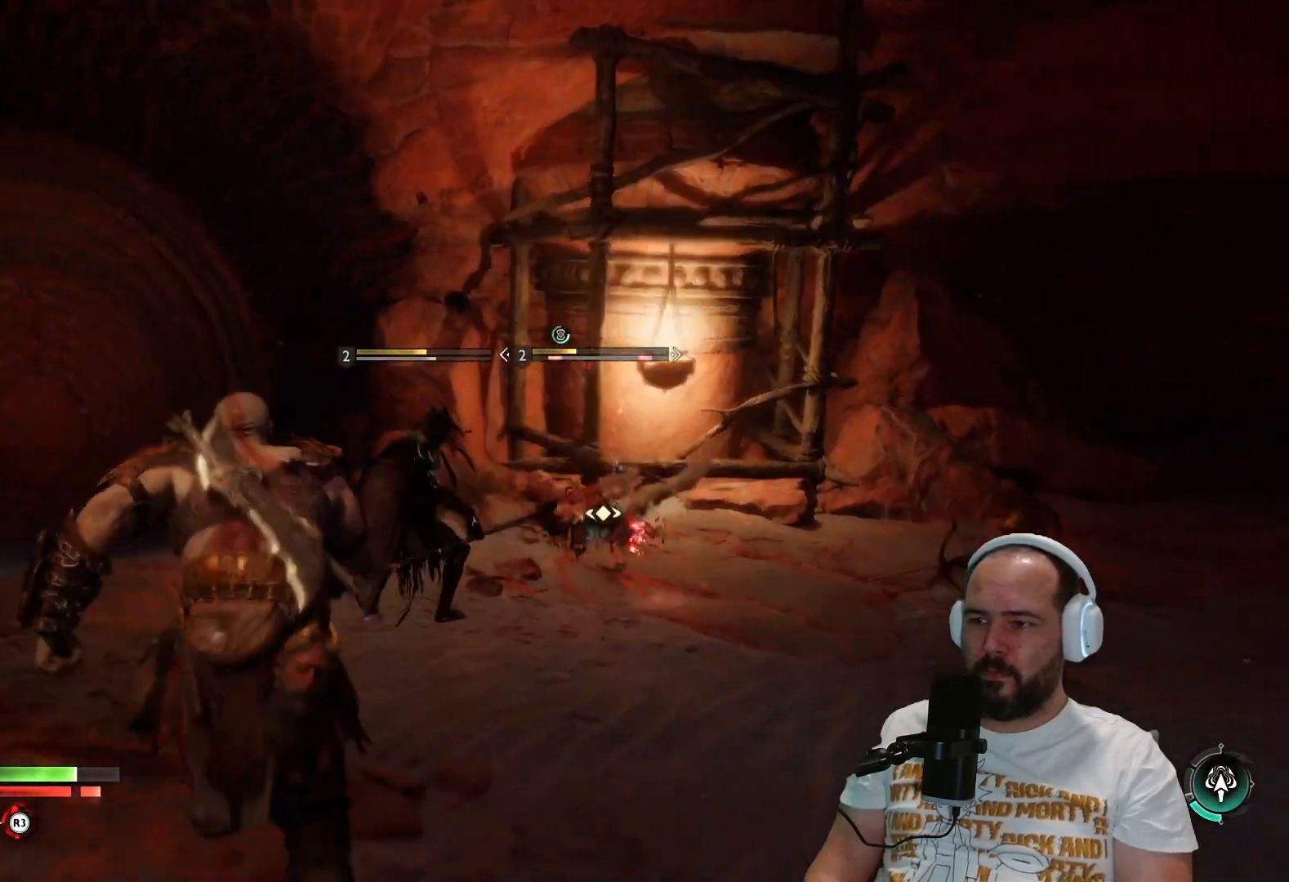
{"buttons": ["R2", "L3"], "left_stick": "up-right", "right_stick": "center", "events": [[67, "left_stick", "up-right"], [100, "R2", "down"], [383, "R3", "down"], [467, "R3", "up"]]}
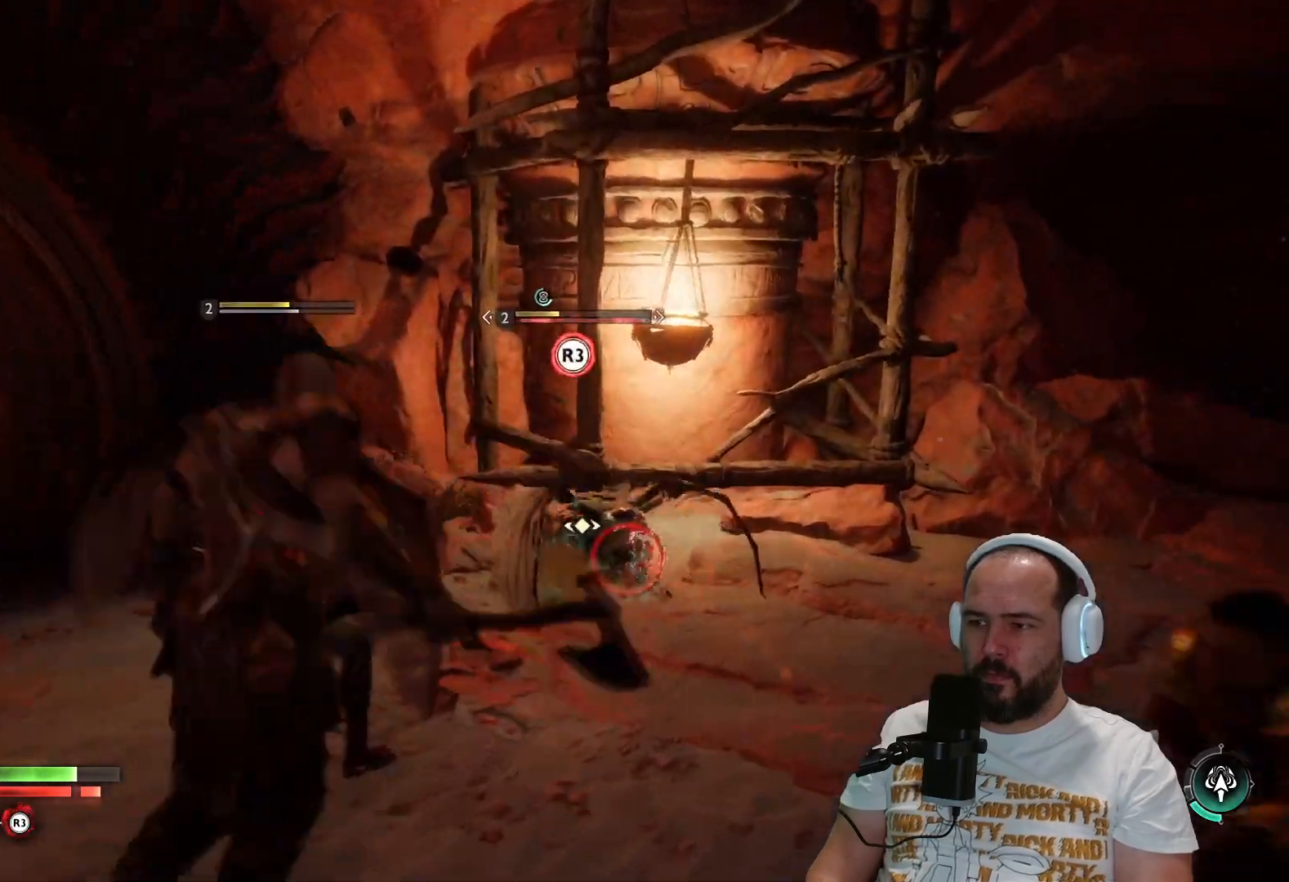
{"buttons": [], "left_stick": "up", "right_stick": "center", "events": [[133, "left_stick", "up"], [167, "L3", "up"], [267, "R2", "up"]]}
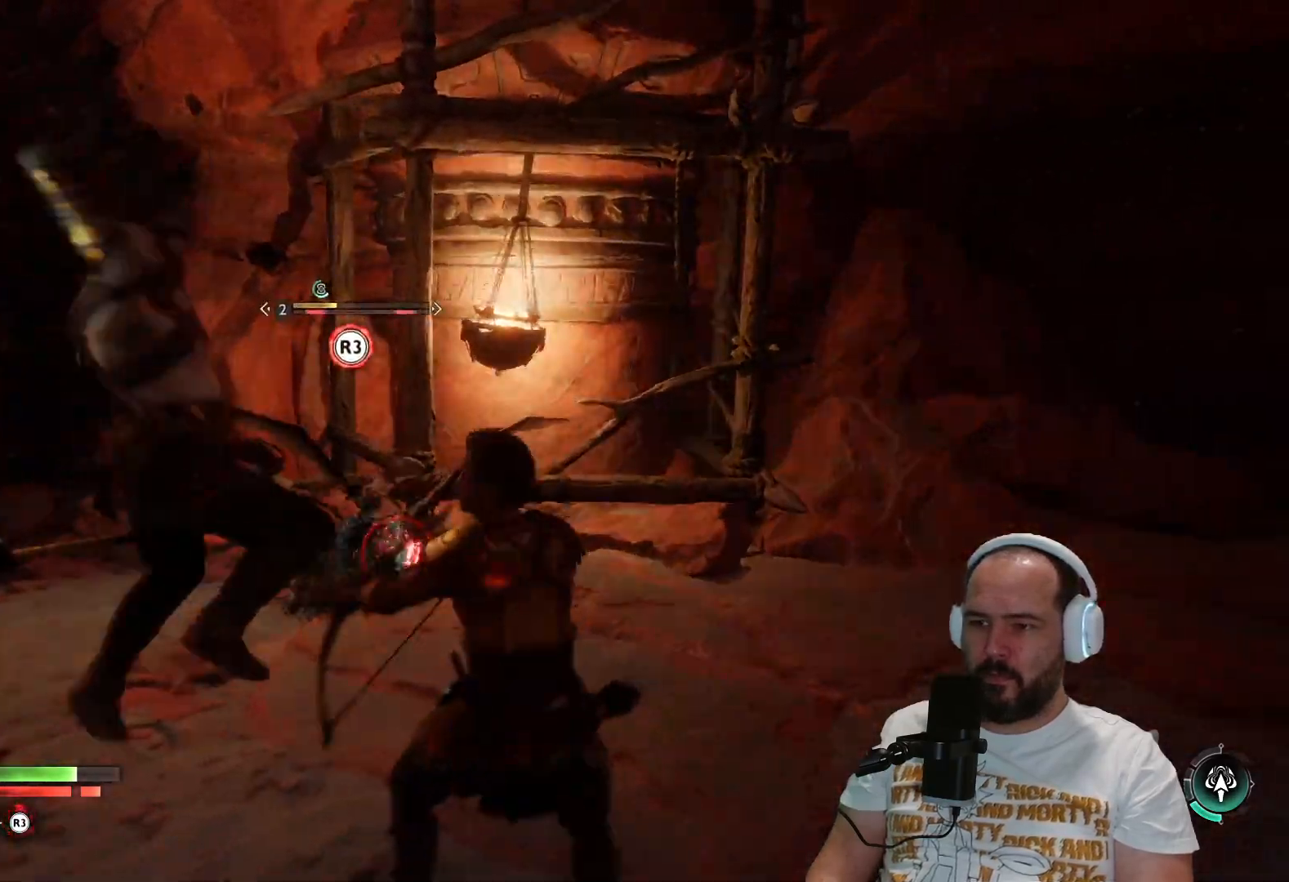
{"buttons": [], "left_stick": "up", "right_stick": "center", "events": []}
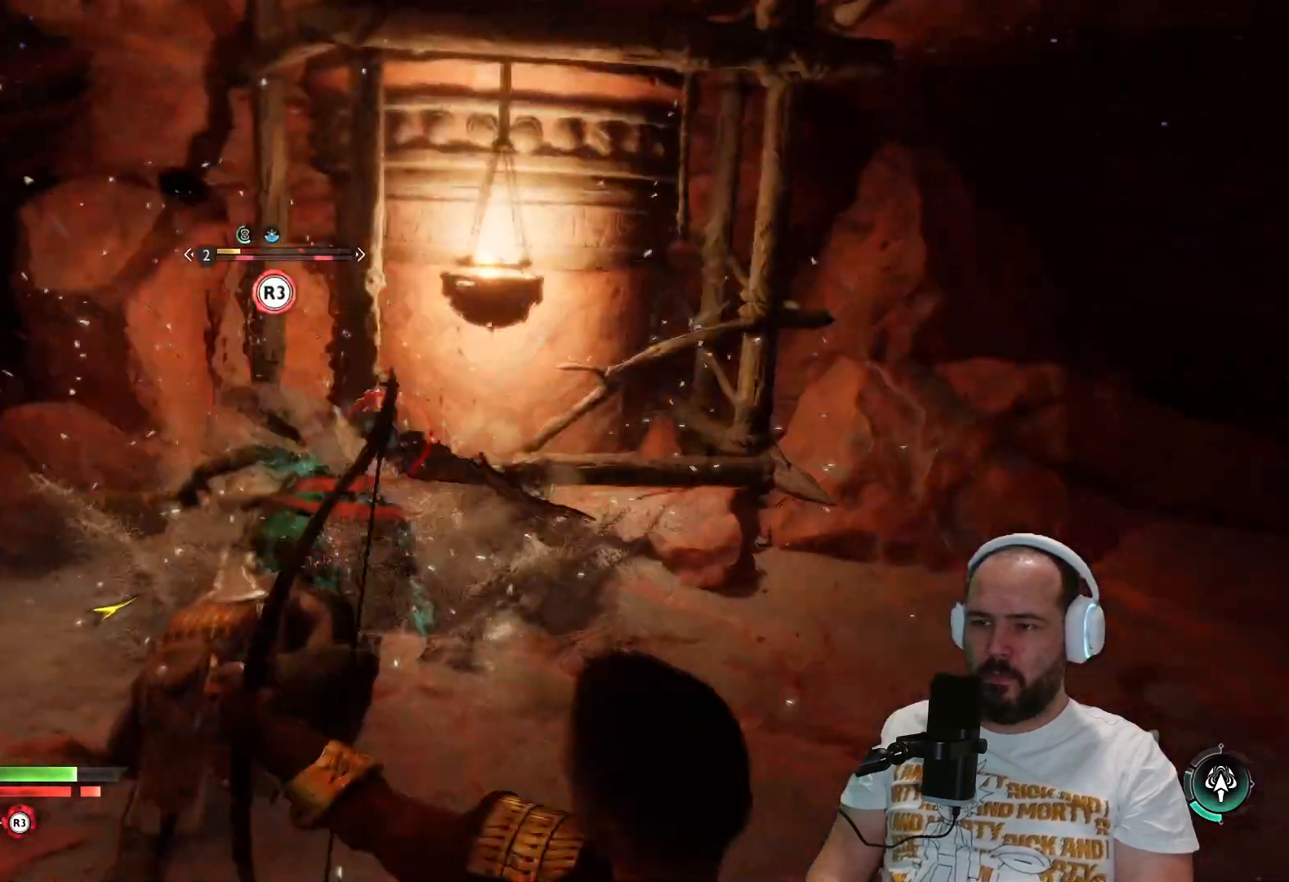
{"buttons": ["R3"], "left_stick": "up", "right_stick": "center", "events": [[233, "R3", "down"], [367, "R3", "up"], [467, "R3", "down"]]}
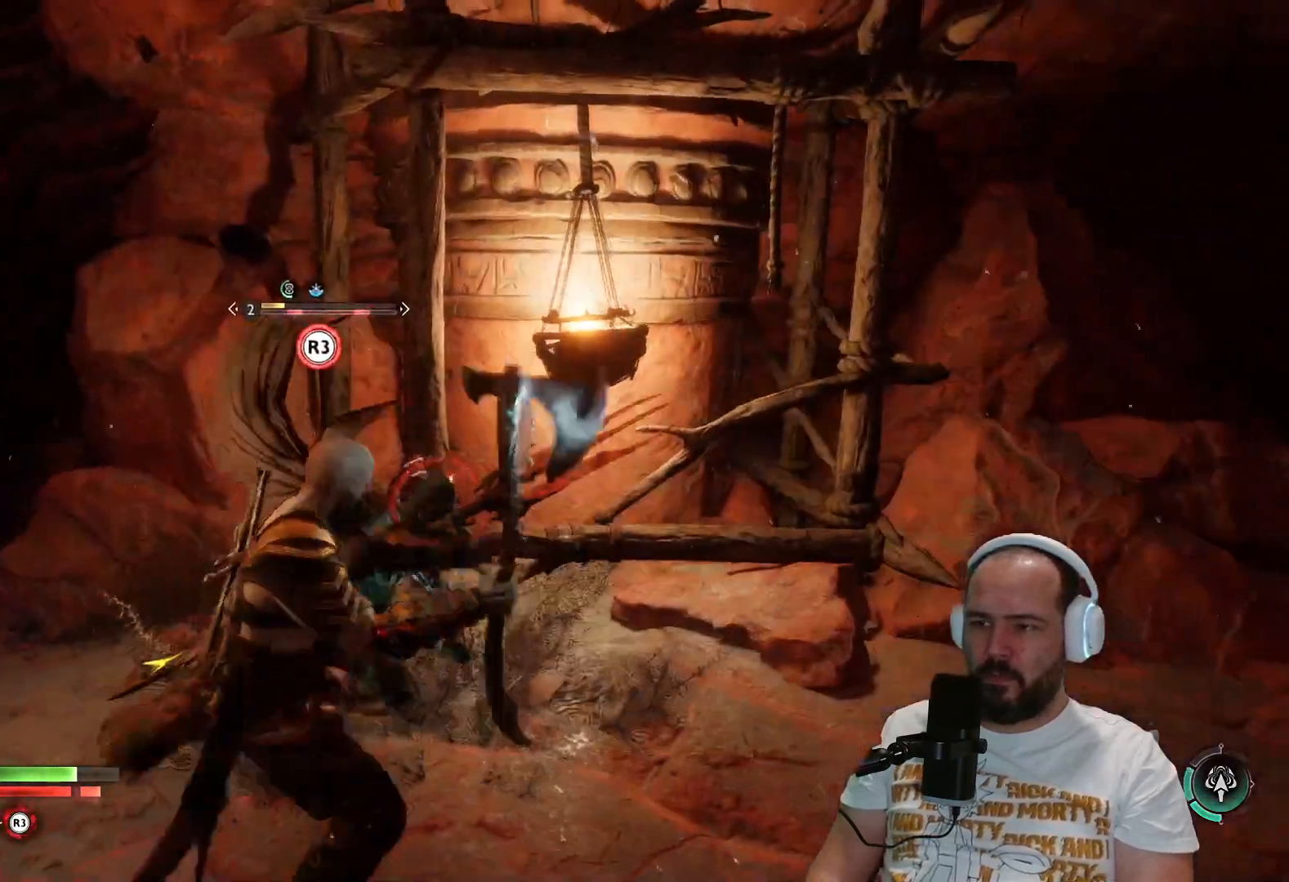
{"buttons": [], "left_stick": "center", "right_stick": "center", "events": [[67, "R3", "up"], [150, "left_stick", "center"], [267, "R3", "down"], [367, "R3", "up"]]}
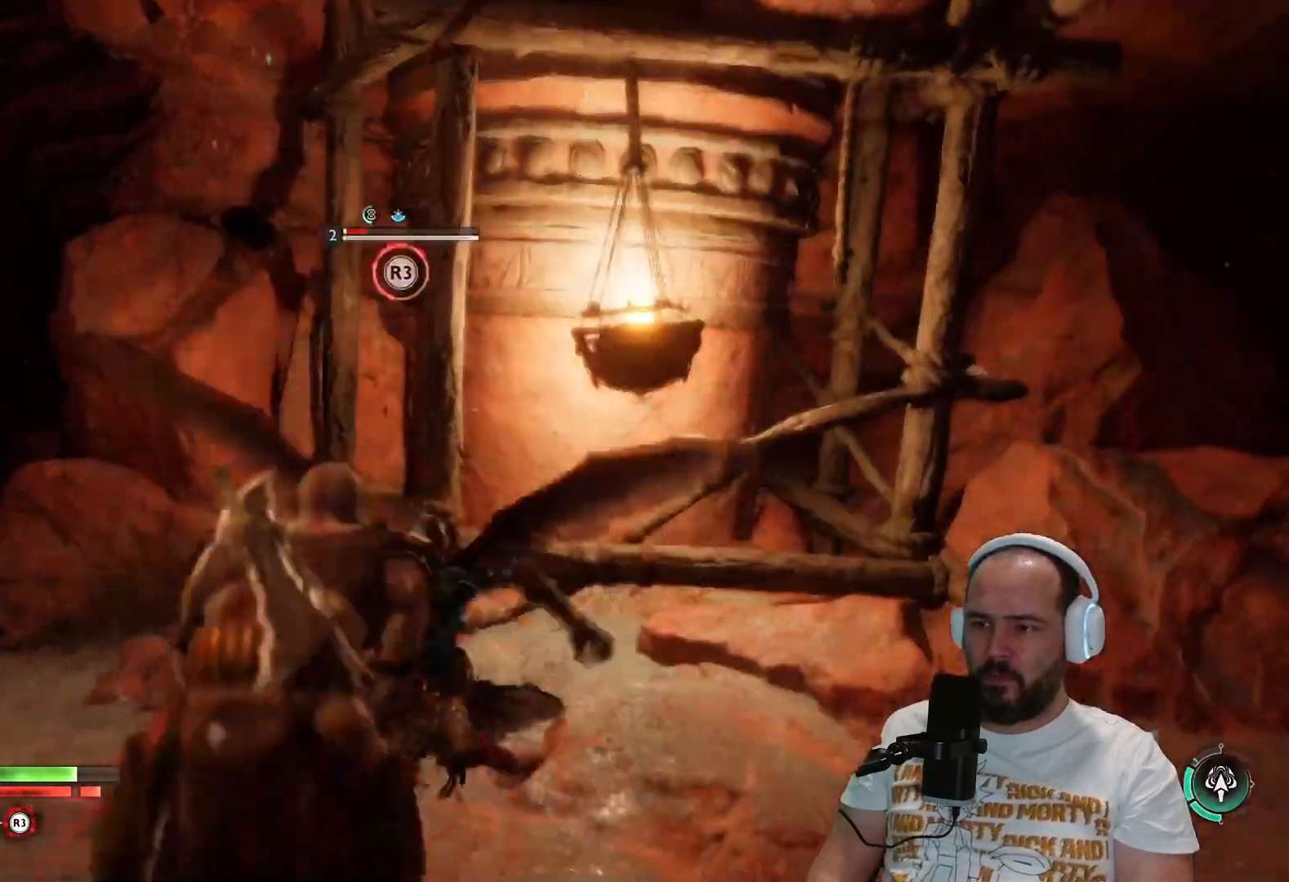
{"buttons": [], "left_stick": "center", "right_stick": "center", "events": []}
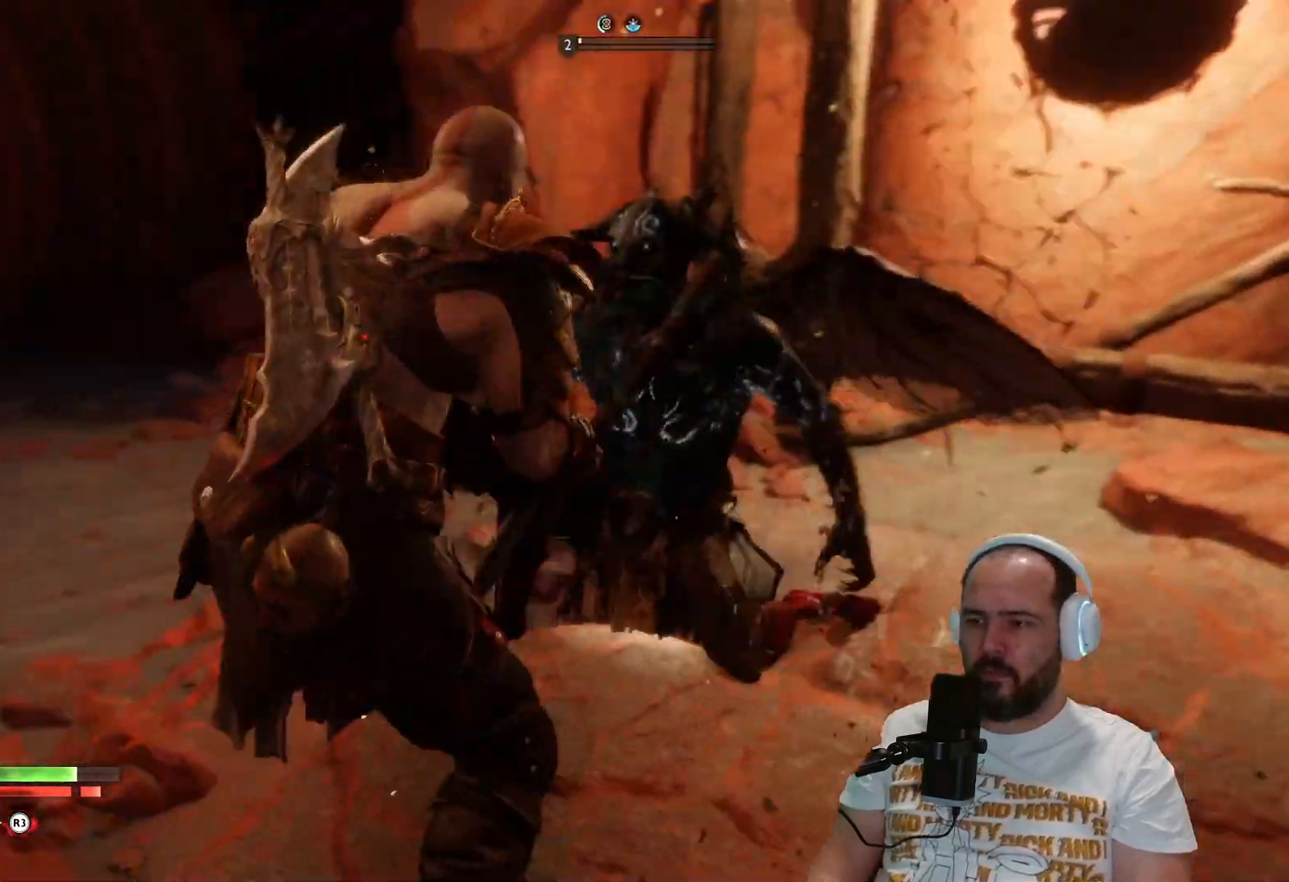
{"buttons": [], "left_stick": "center", "right_stick": "center", "events": [[133, "R1", "down"], [250, "R1", "up"]]}
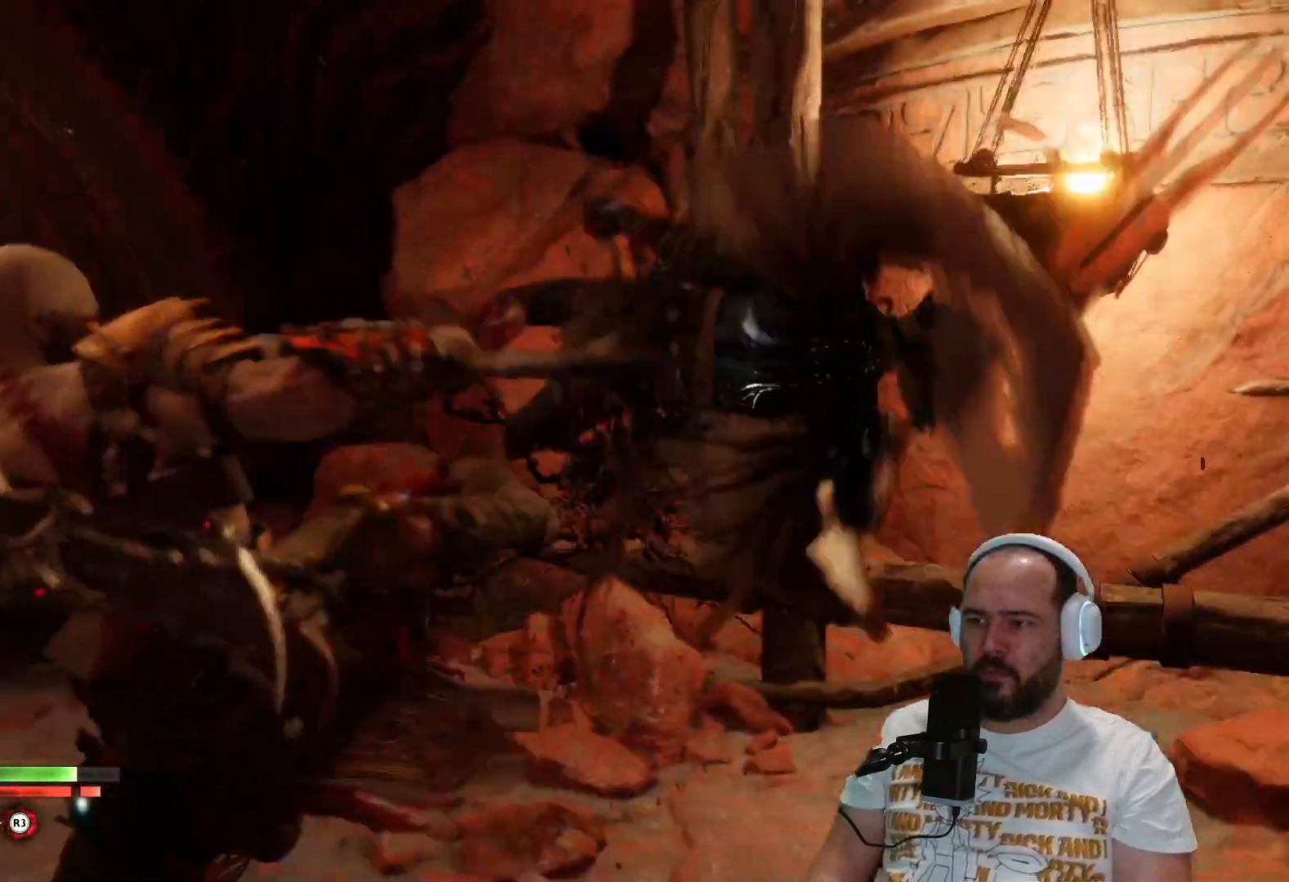
{"buttons": [], "left_stick": "center", "right_stick": "center", "events": []}
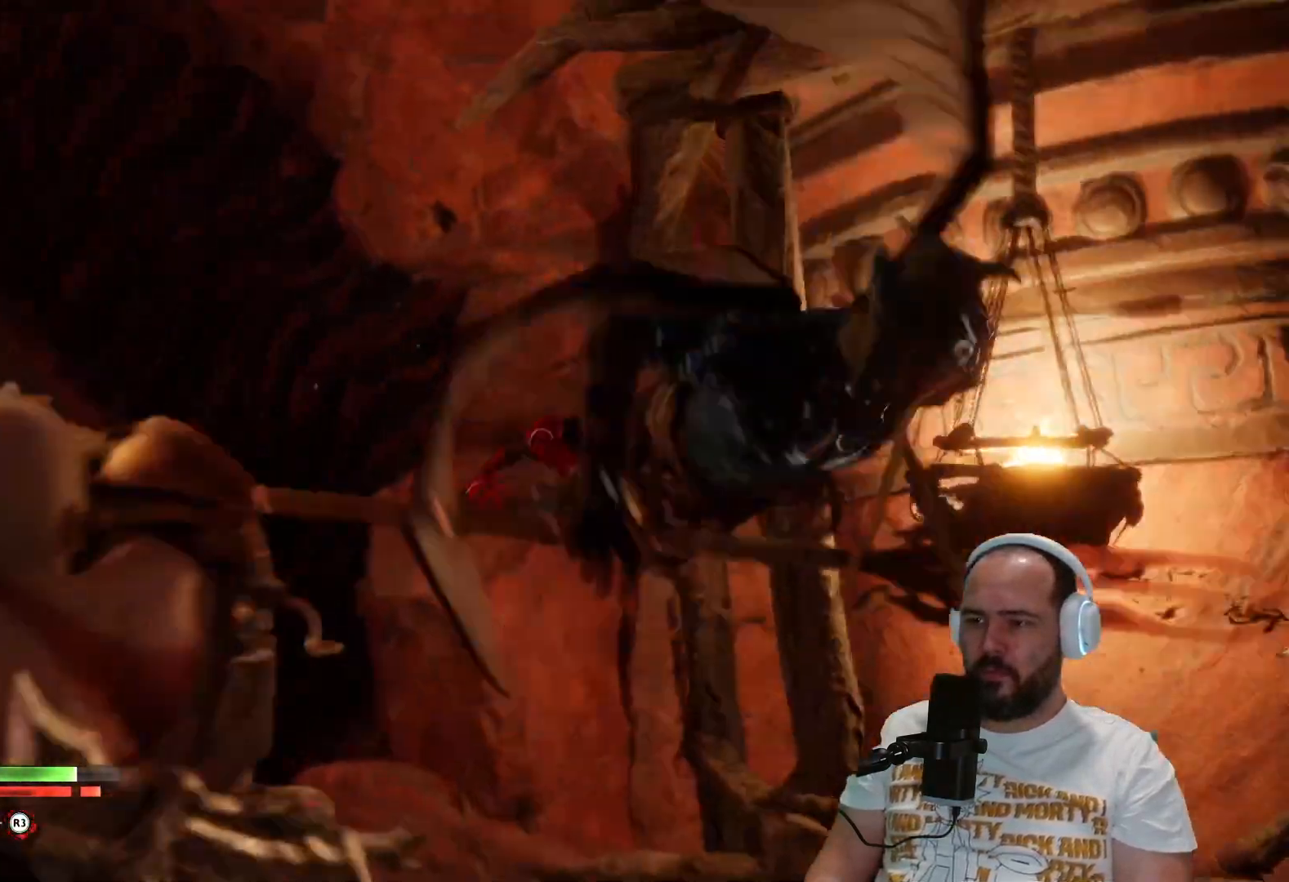
{"buttons": [], "left_stick": "center", "right_stick": "center", "events": []}
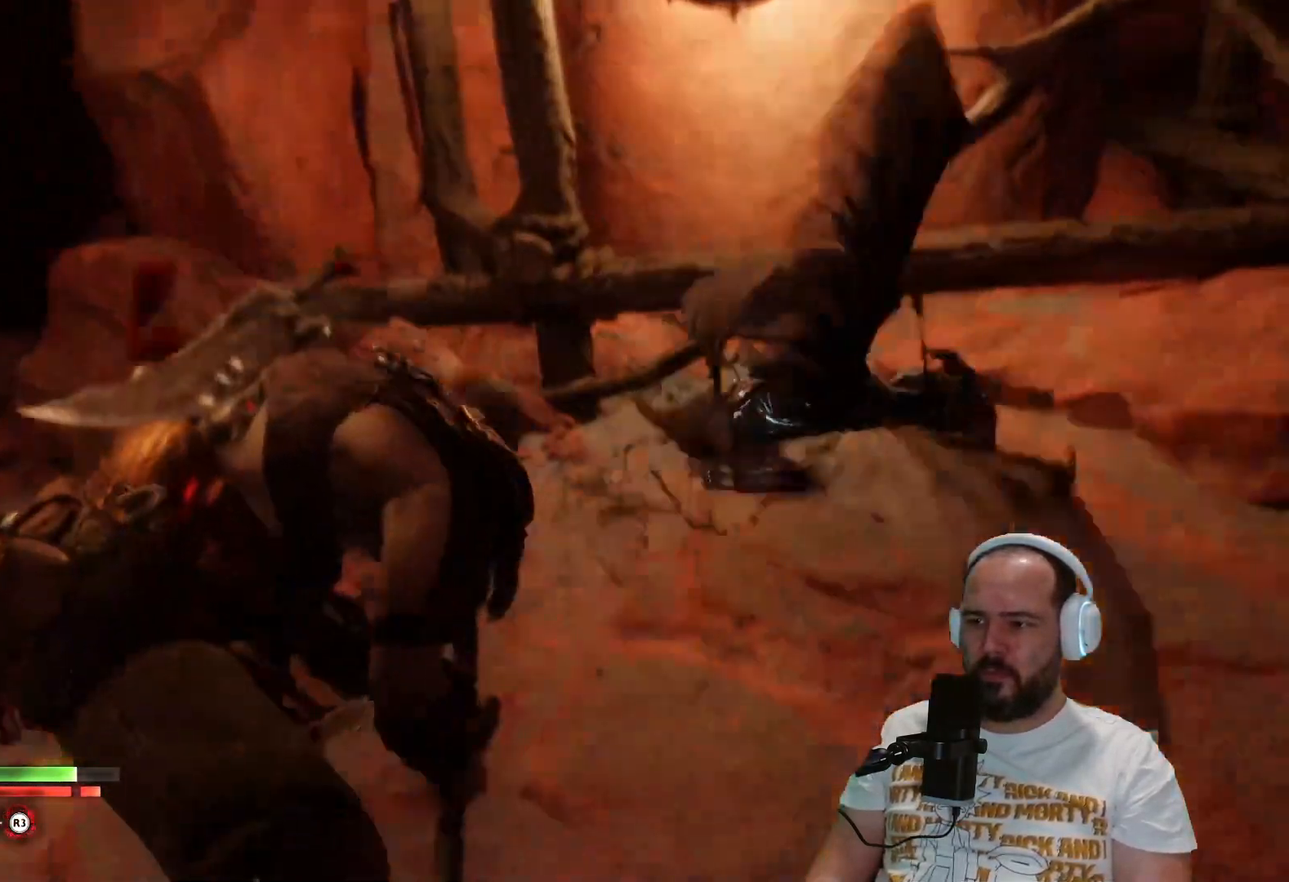
{"buttons": [], "left_stick": "center", "right_stick": "center", "events": []}
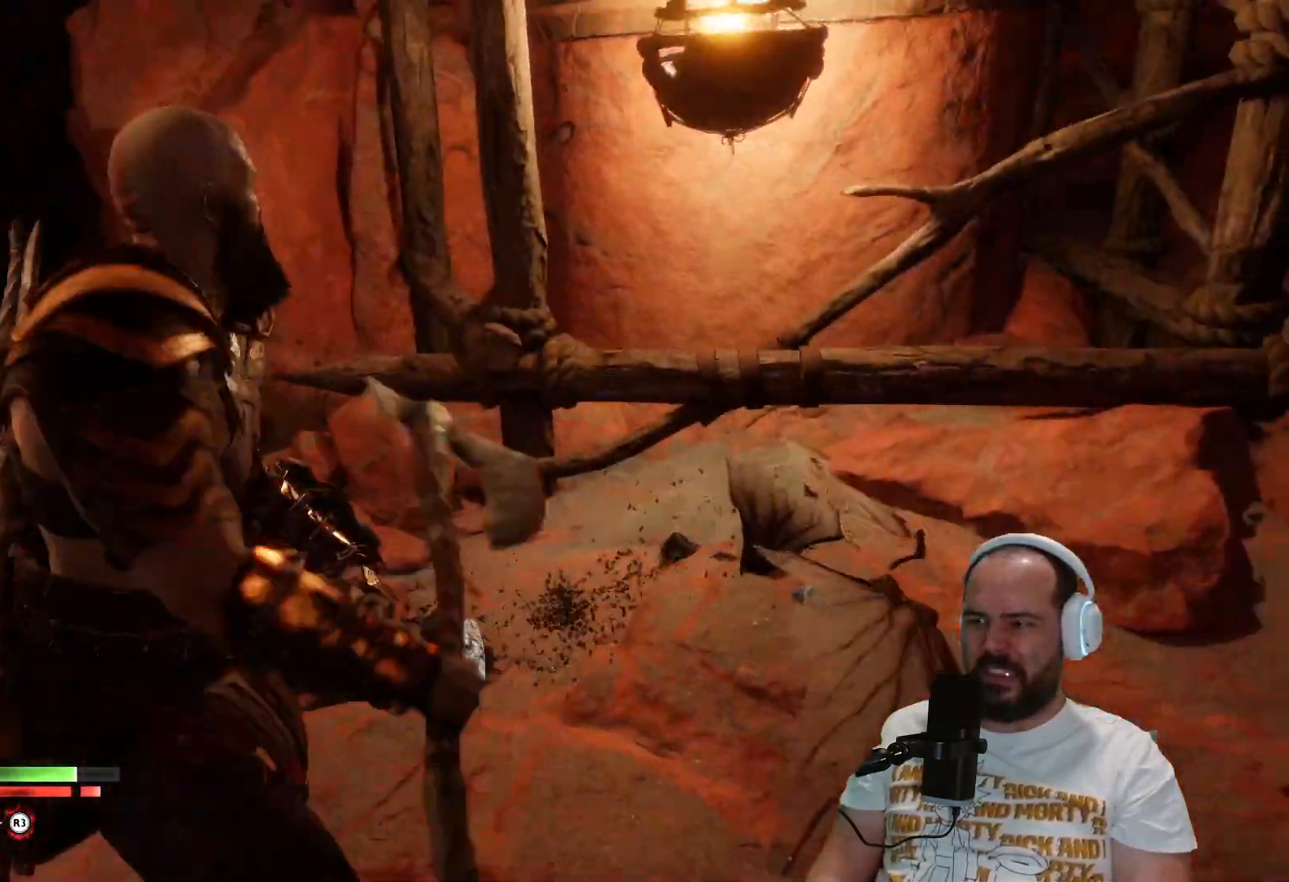
{"buttons": [], "left_stick": "center", "right_stick": "left", "events": [[267, "right_stick", "left"]]}
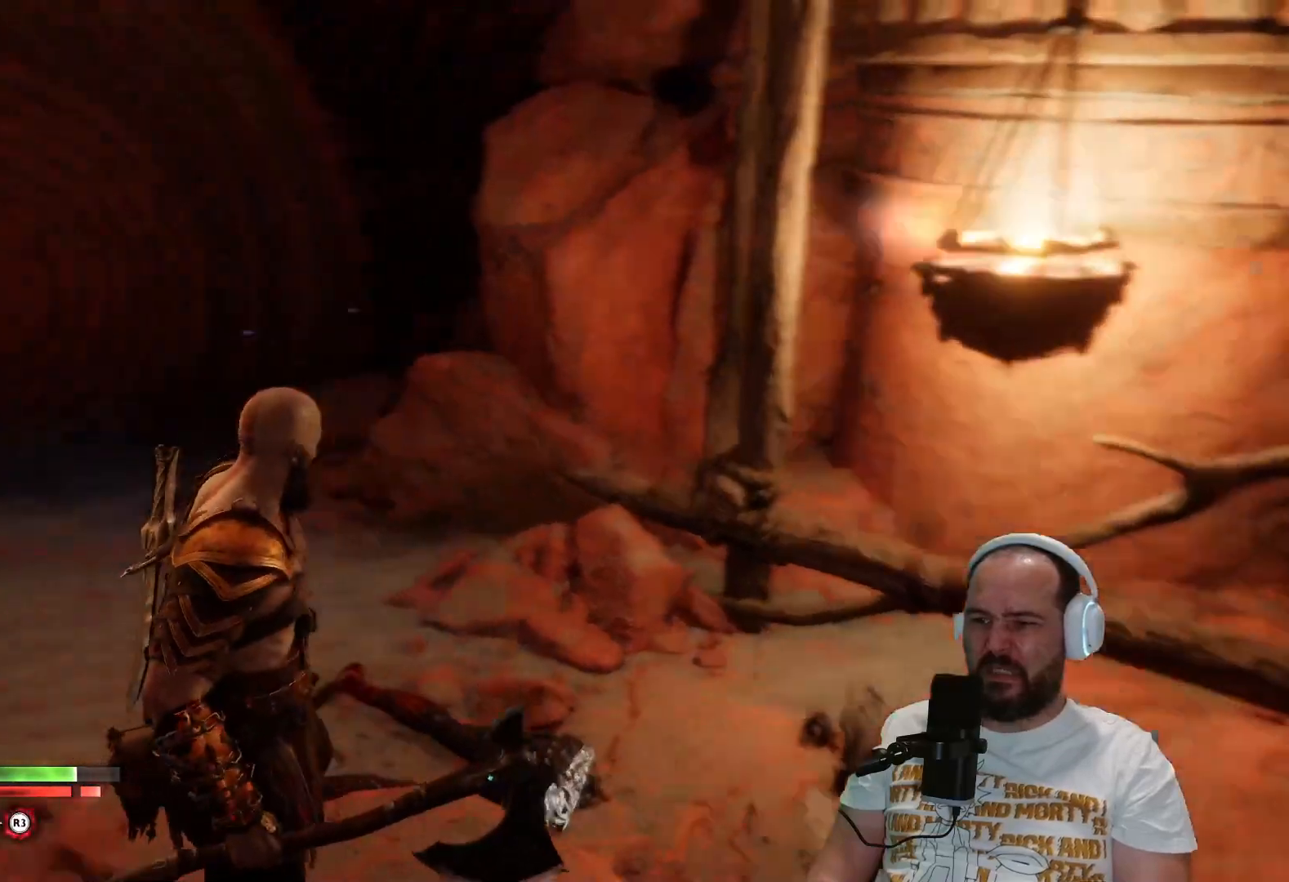
{"buttons": ["L3"], "left_stick": "up", "right_stick": "center", "events": [[117, "left_stick", "left"], [267, "left_stick", "up"], [333, "right_stick", "center"], [500, "L3", "down"]]}
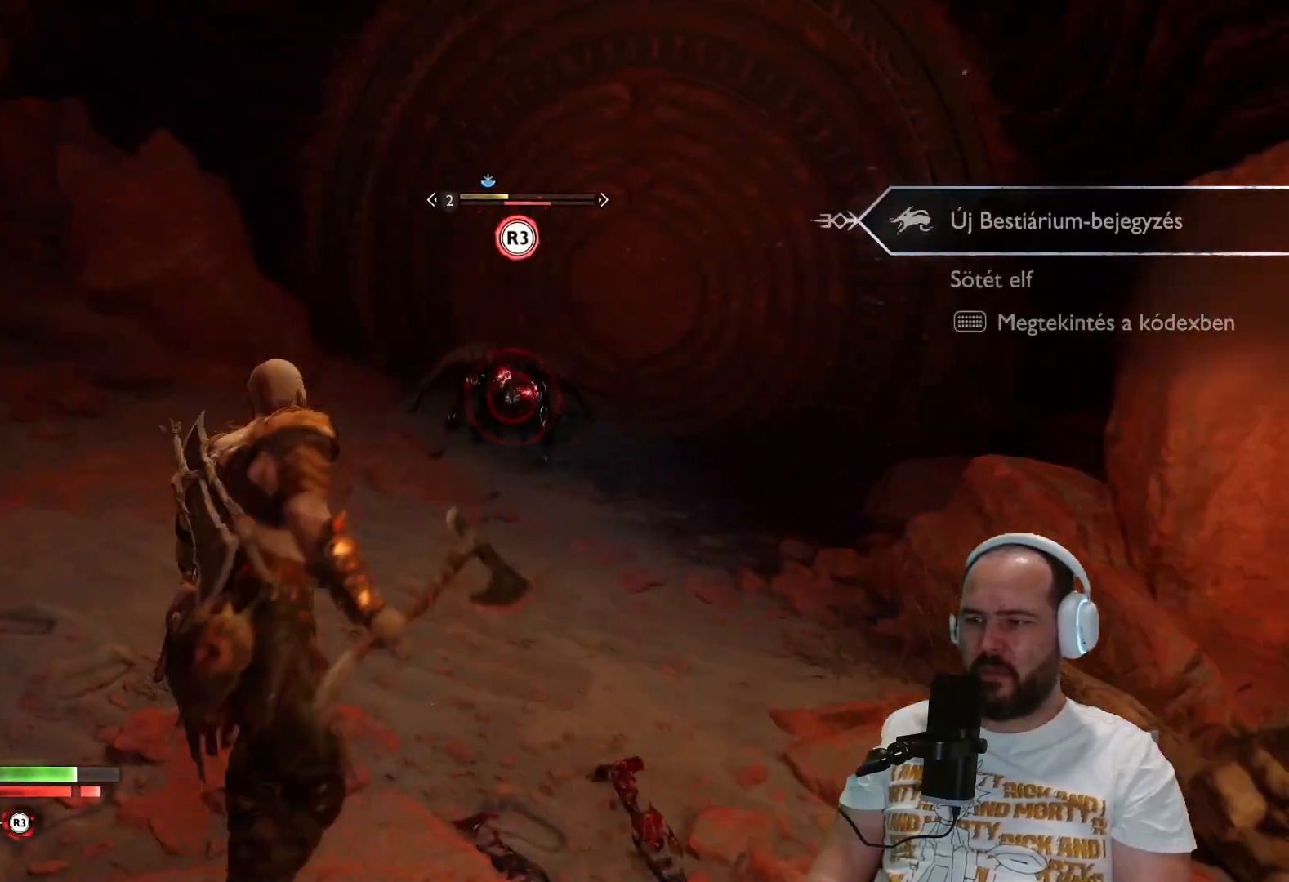
{"buttons": ["CIRCLE"], "left_stick": "up", "right_stick": "center", "events": [[150, "L3", "up"], [500, "CIRCLE", "down"]]}
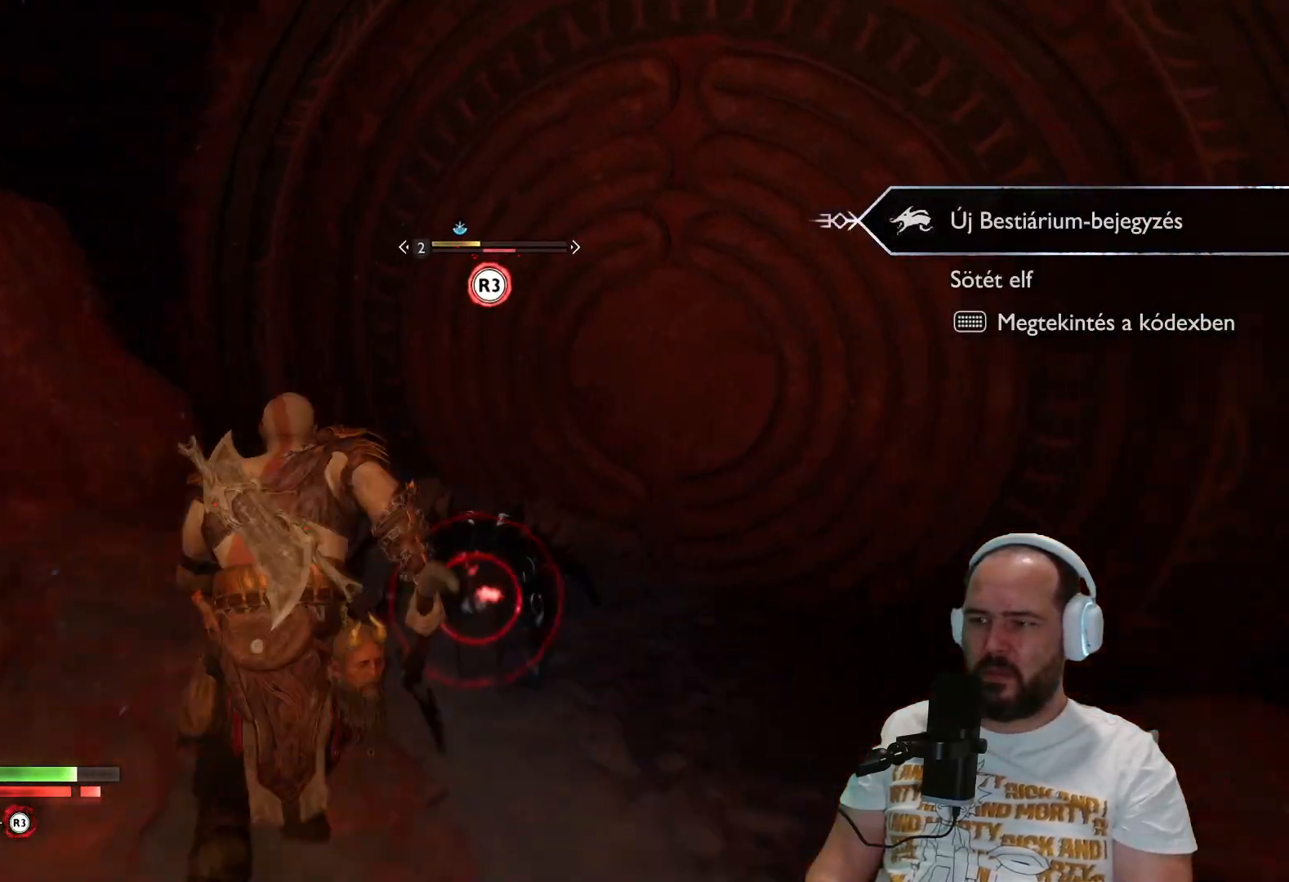
{"buttons": ["R3"], "left_stick": "center", "right_stick": "center", "events": [[83, "CIRCLE", "up"], [183, "left_stick", "center"], [483, "R3", "down"]]}
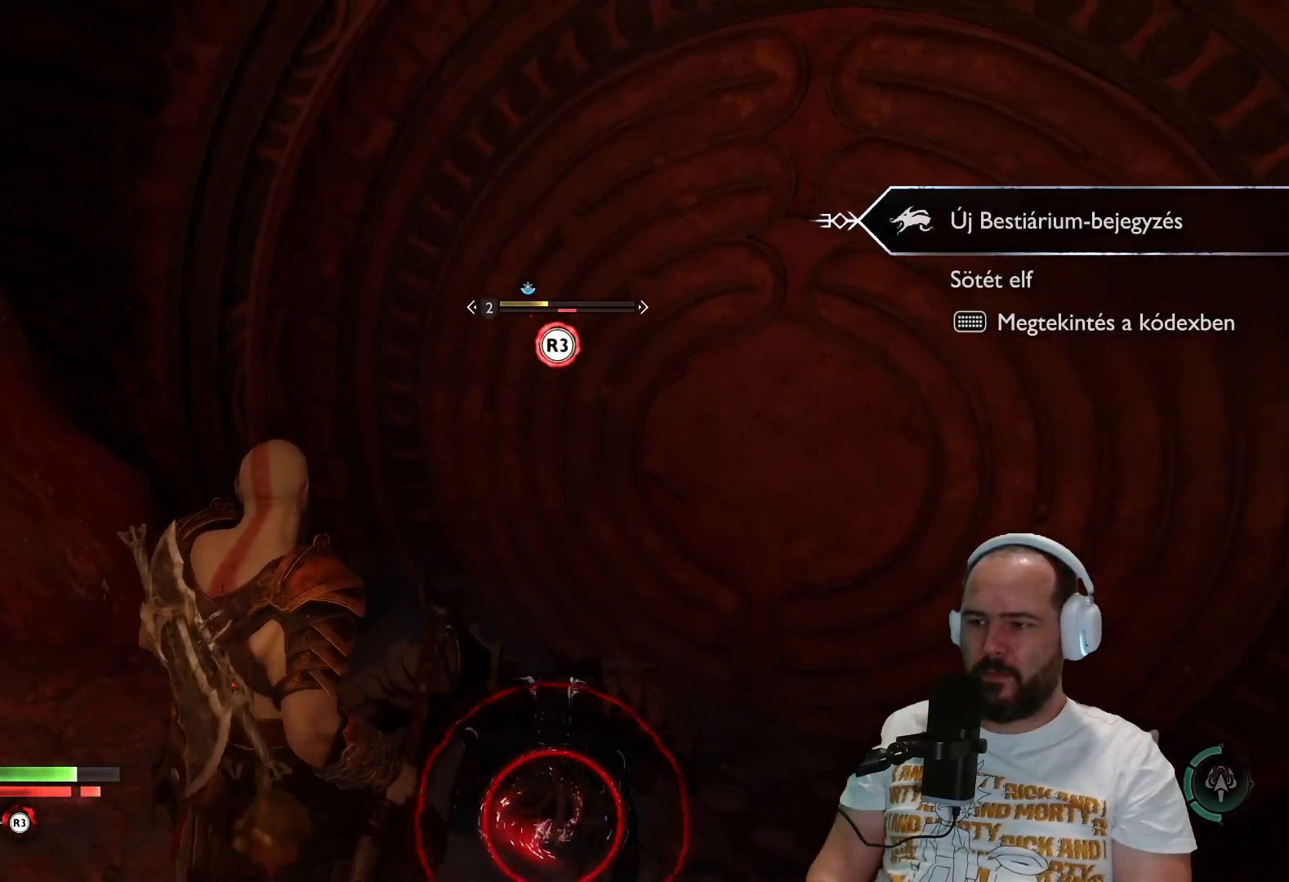
{"buttons": [], "left_stick": "center", "right_stick": "center", "events": [[150, "R3", "up"]]}
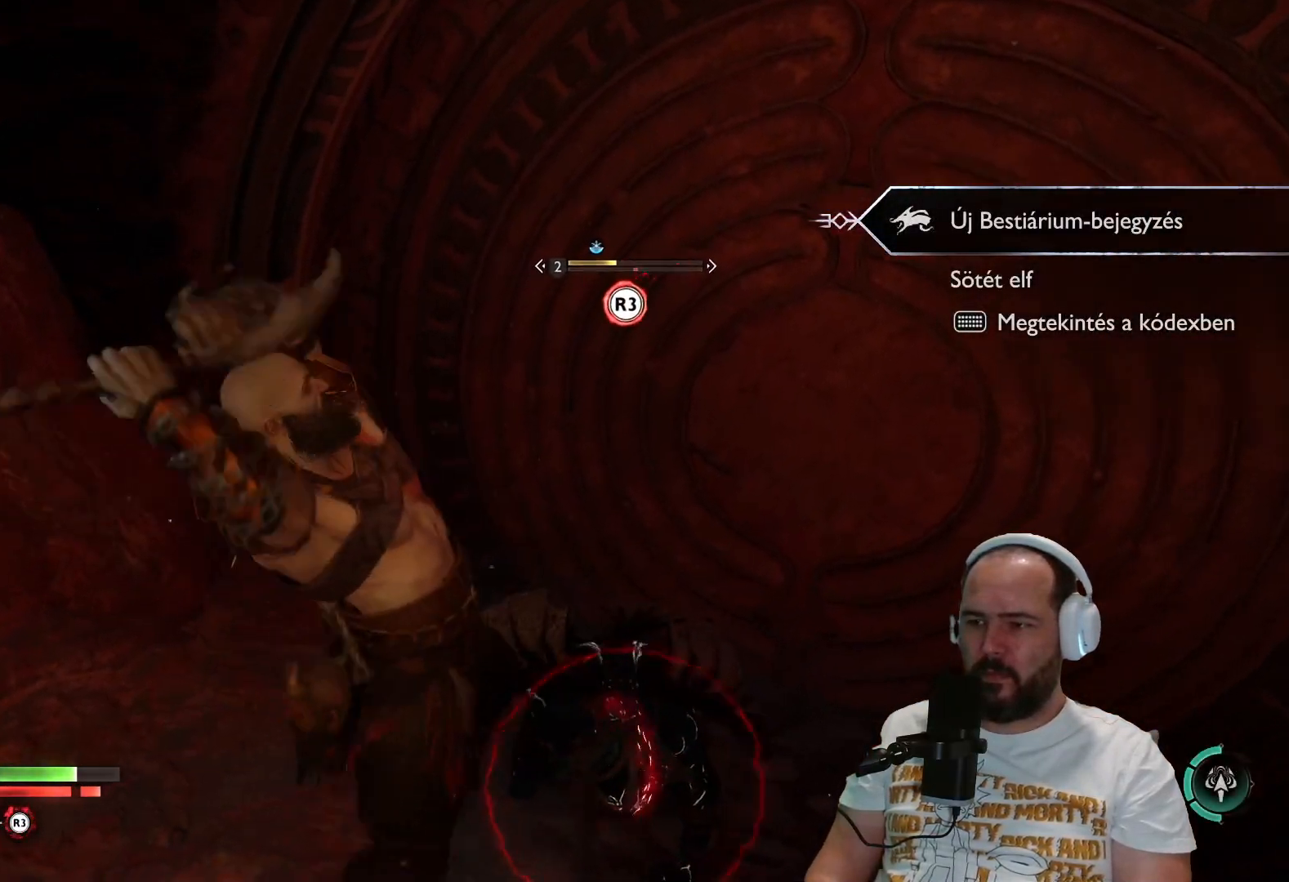
{"buttons": [], "left_stick": "center", "right_stick": "center", "events": []}
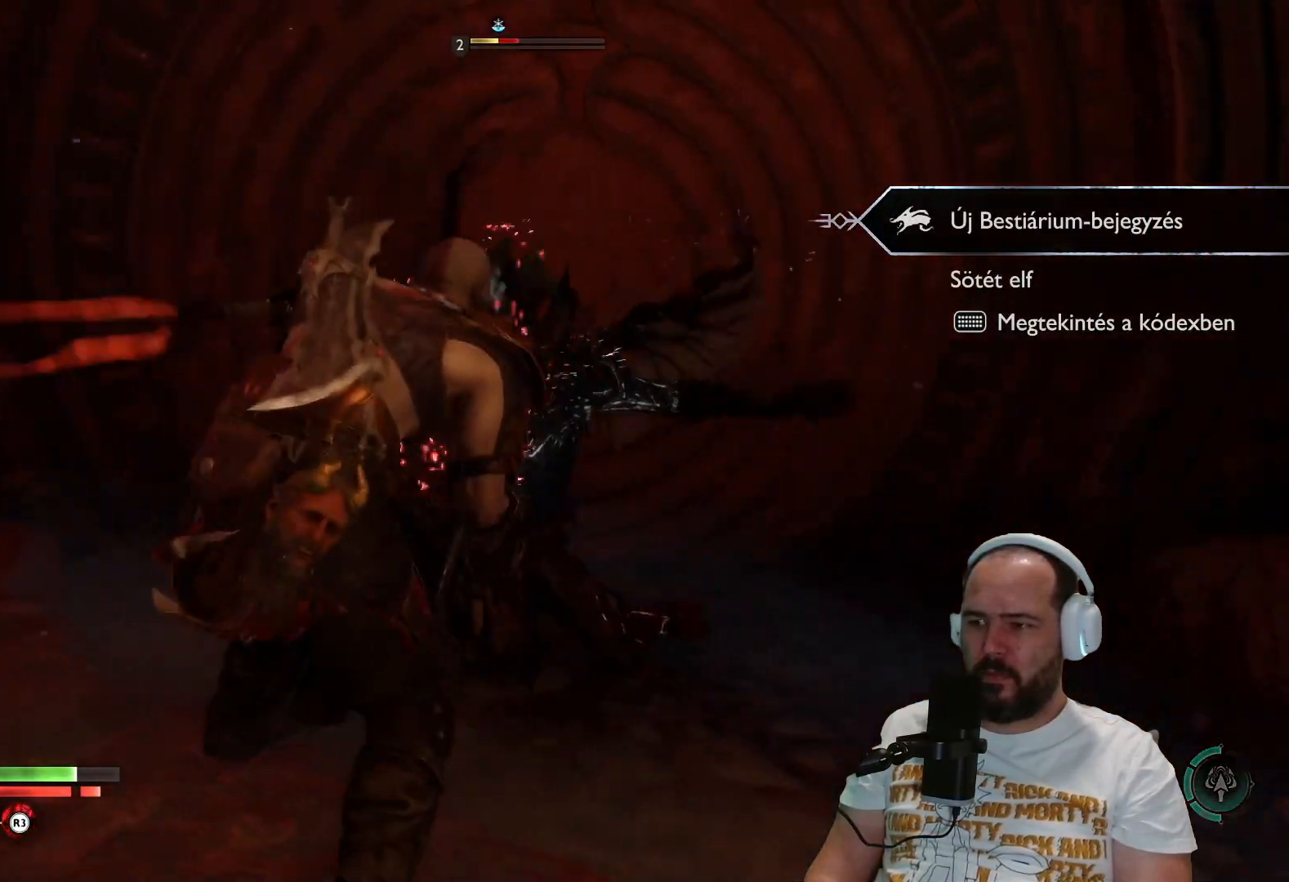
{"buttons": [], "left_stick": "center", "right_stick": "center", "events": []}
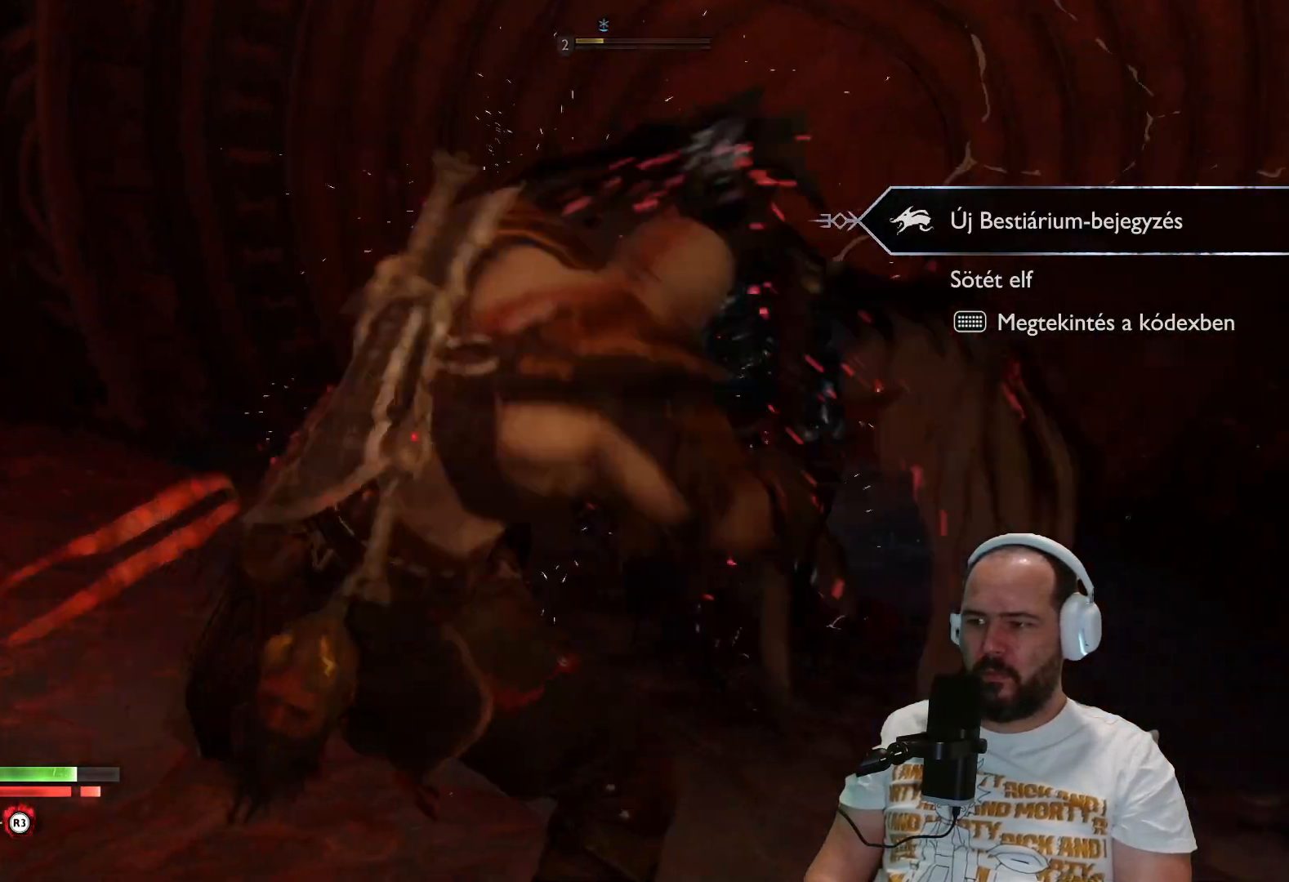
{"buttons": [], "left_stick": "center", "right_stick": "center", "events": []}
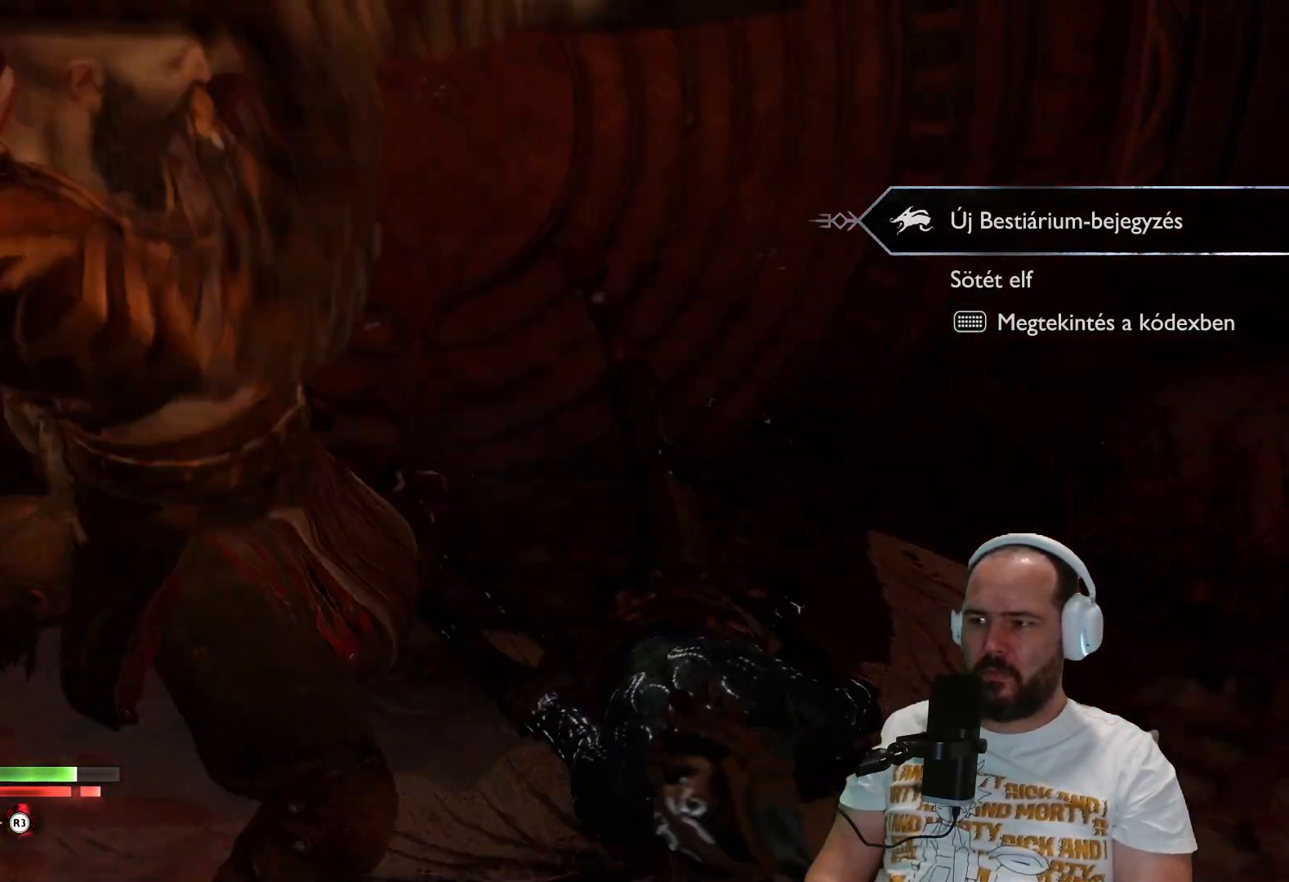
{"buttons": [], "left_stick": "center", "right_stick": "center", "events": []}
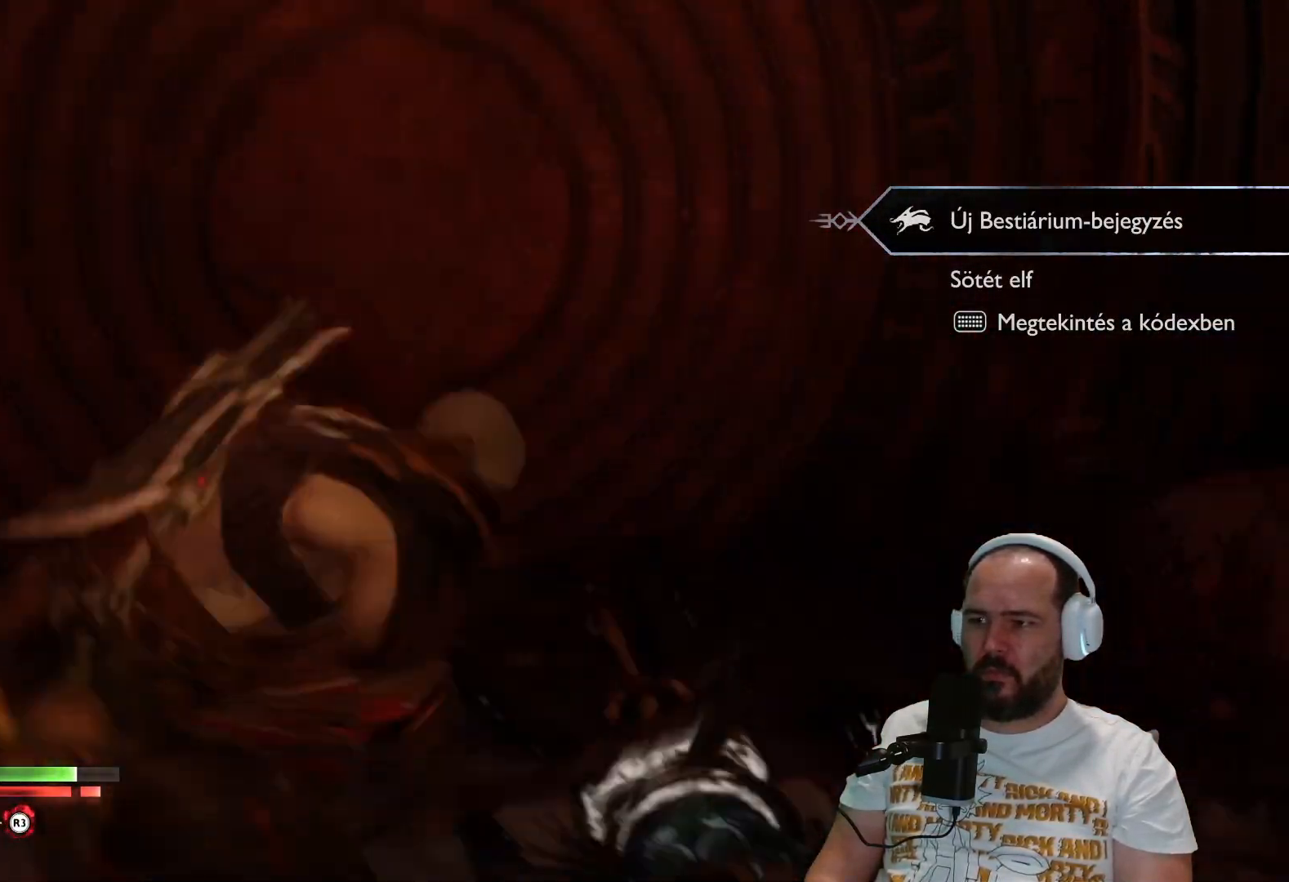
{"buttons": [], "left_stick": "center", "right_stick": "center", "events": []}
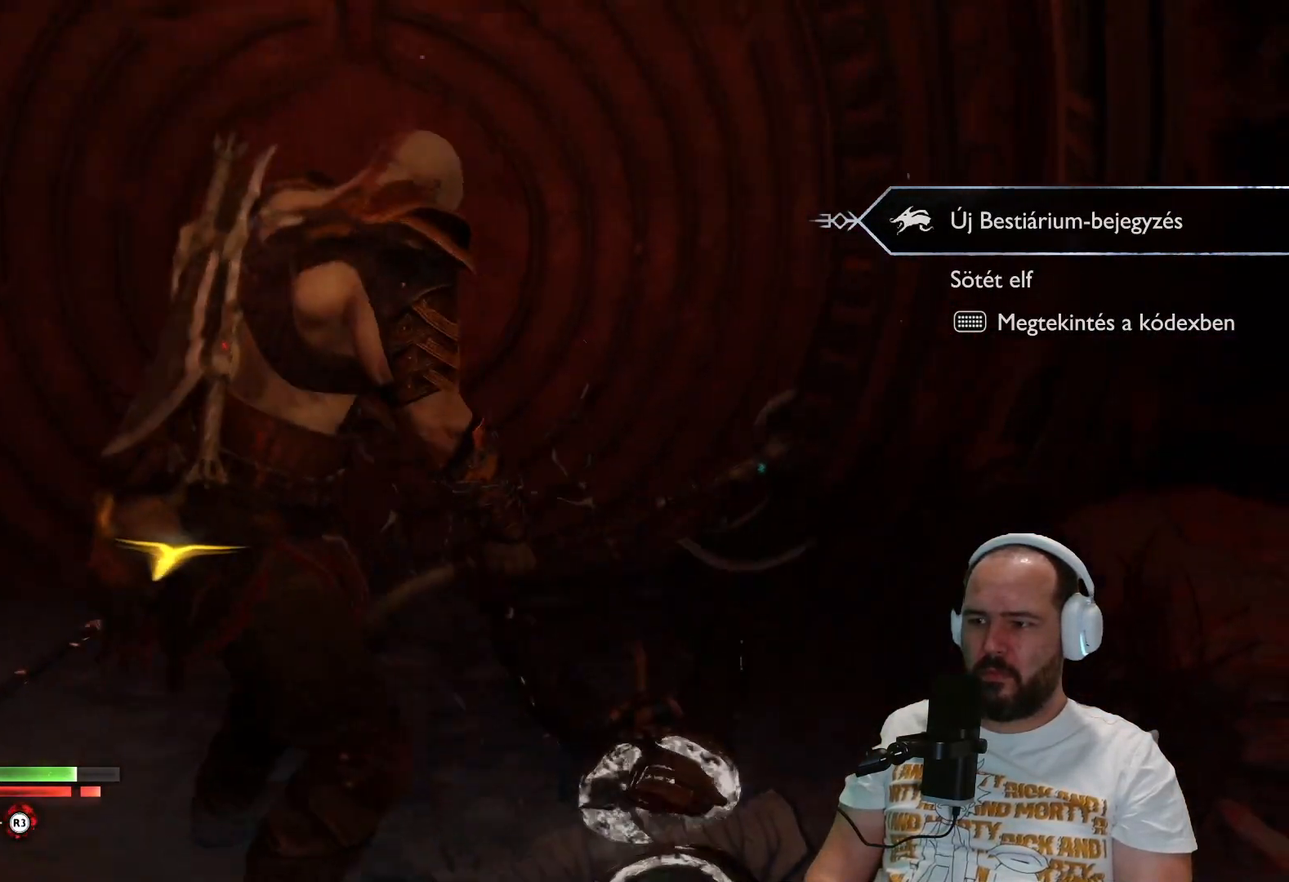
{"buttons": [], "left_stick": "center", "right_stick": "center", "events": []}
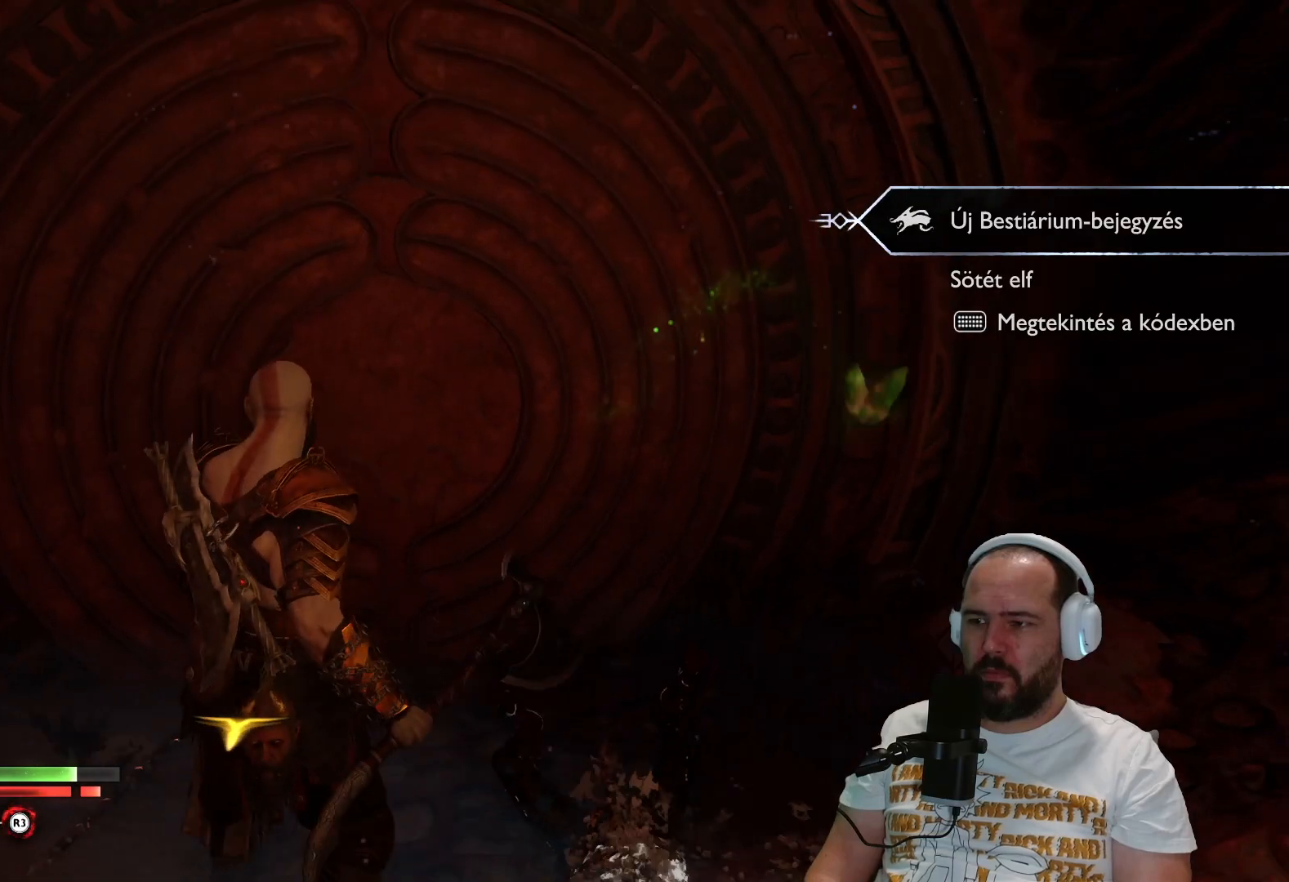
{"buttons": [], "left_stick": "up-right", "right_stick": "down-right", "events": [[417, "left_stick", "up-right"], [483, "right_stick", "down-right"]]}